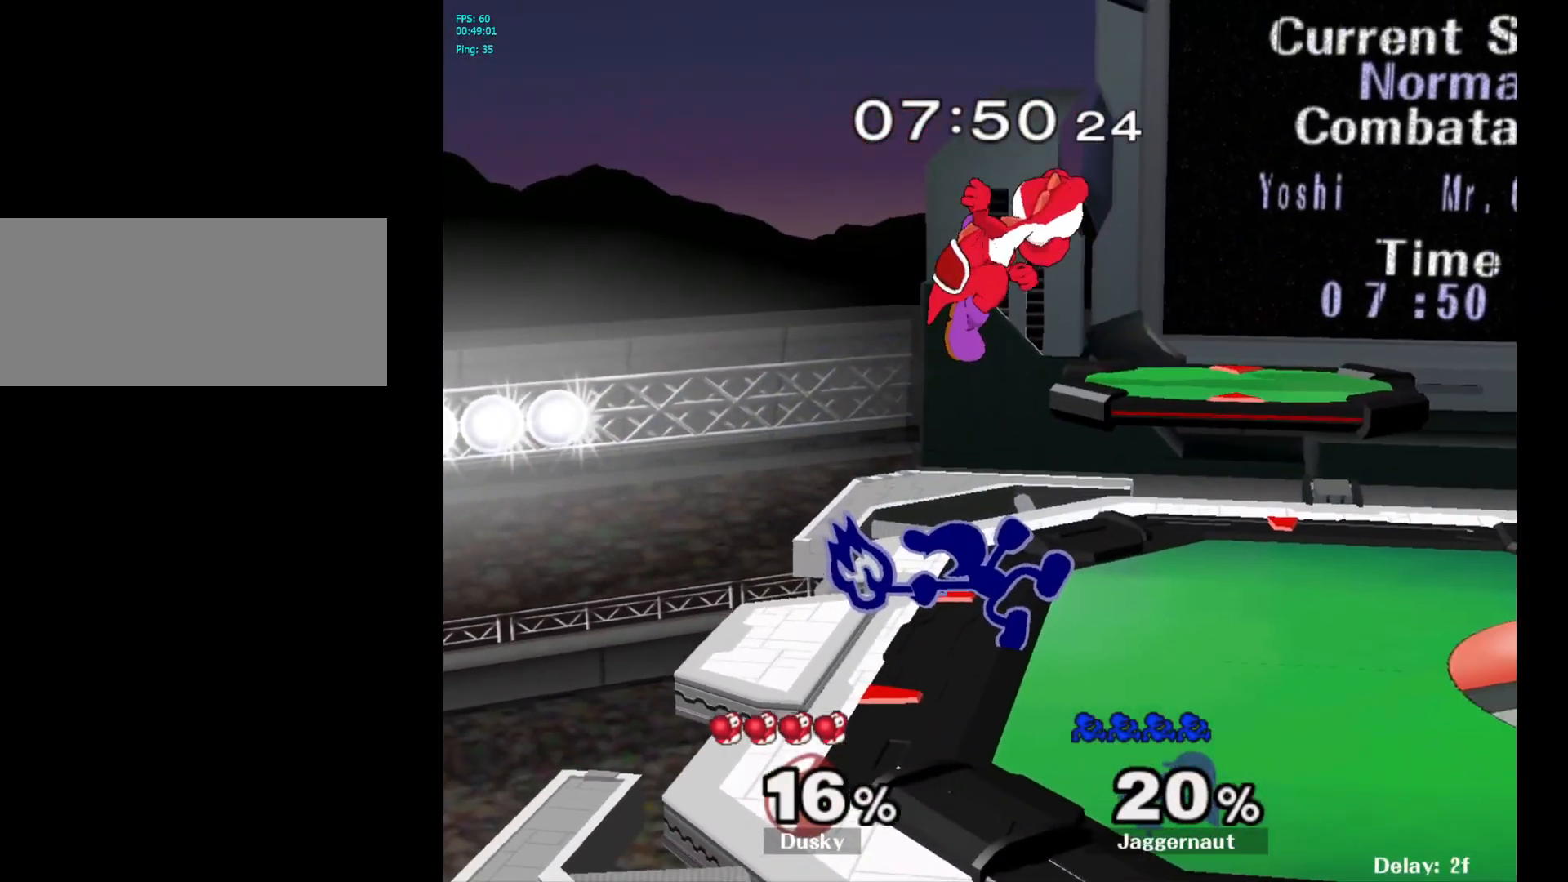
Gameplay with a controller (Nintendo layout); each line is a JSON object with the inputs held at the frame after it. "events" lists button and stick changes between this image and that frame as [ms after this image, input, new state], when the widget could be followed in between. Not read: L3 R3.
{"buttons": ["R1"], "left_stick": "center", "right_stick": "center", "events": [[67, "R1", "down"]]}
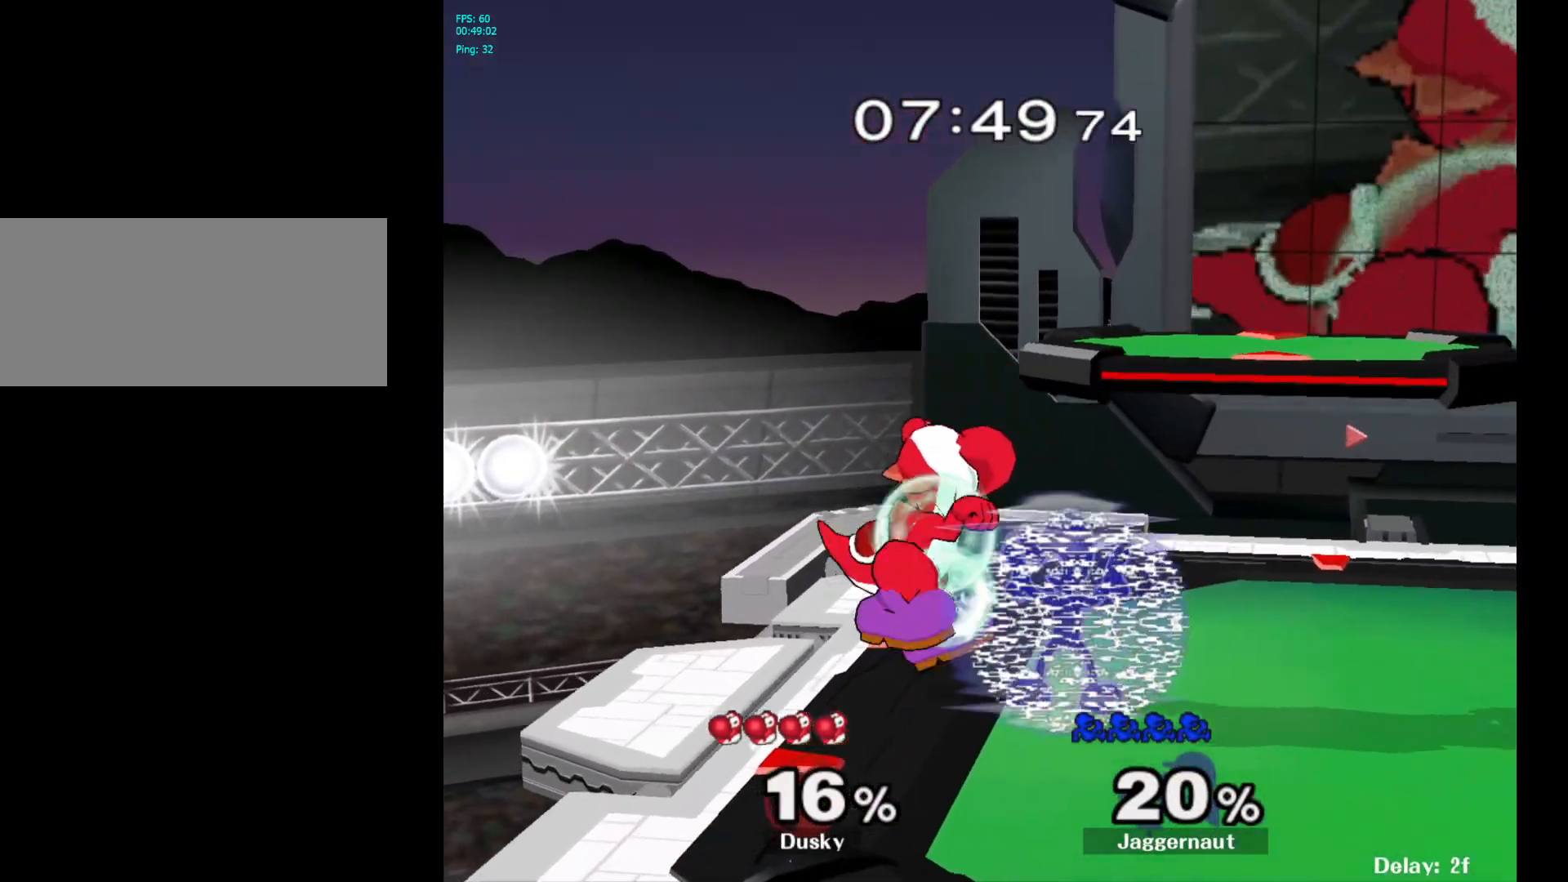
{"buttons": ["R1"], "left_stick": "center", "right_stick": "center", "events": [[283, "A", "down"], [400, "A", "up"]]}
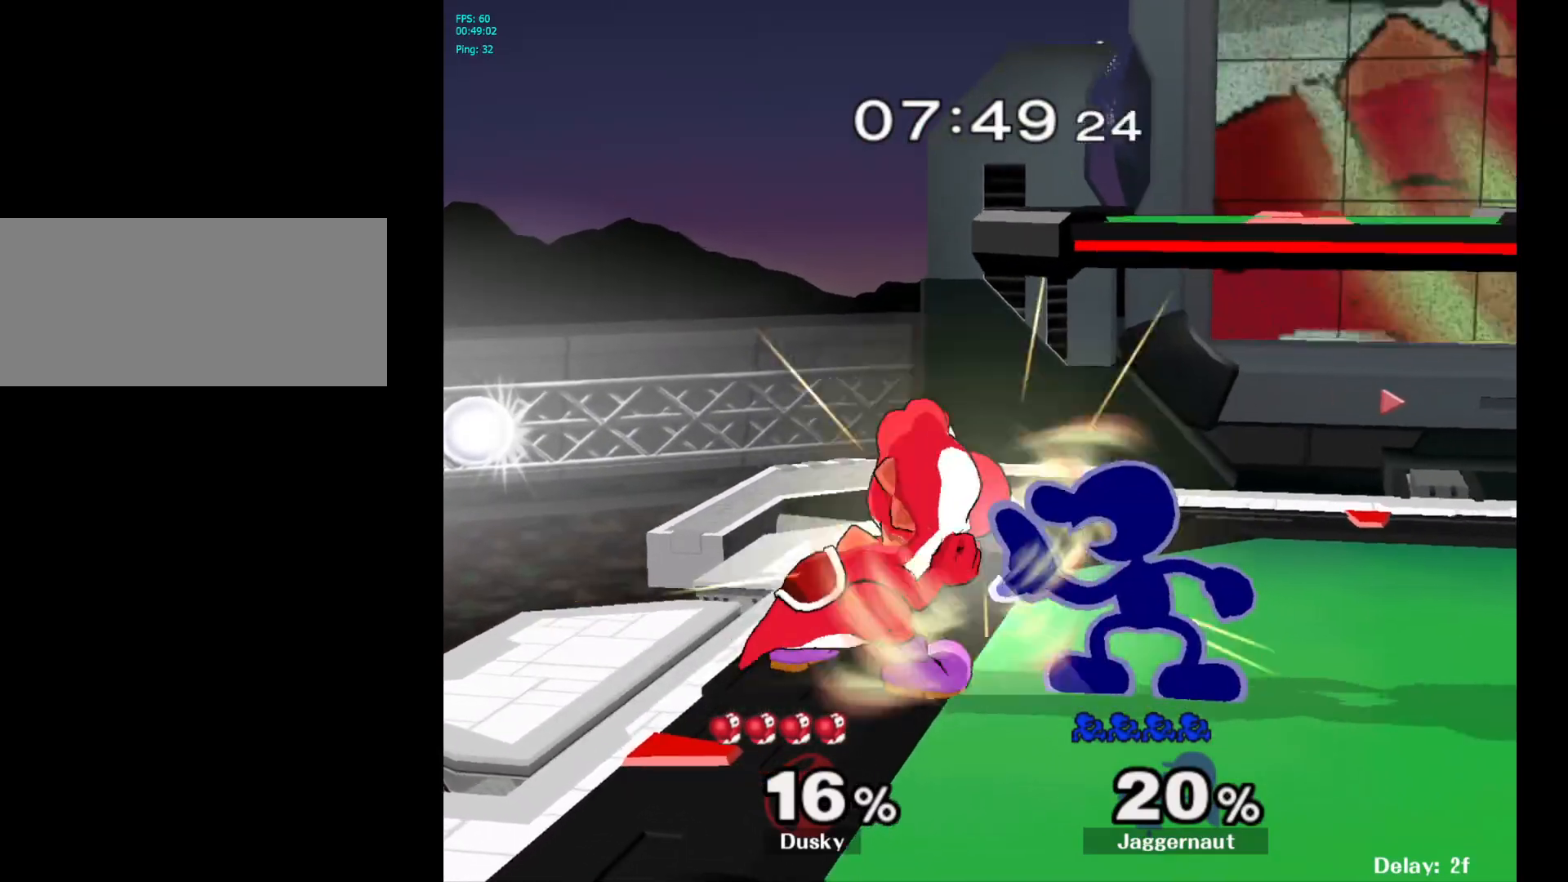
{"buttons": [], "left_stick": "center", "right_stick": "center", "events": [[133, "R1", "up"], [217, "right_stick", "down"], [283, "right_stick", "center"]]}
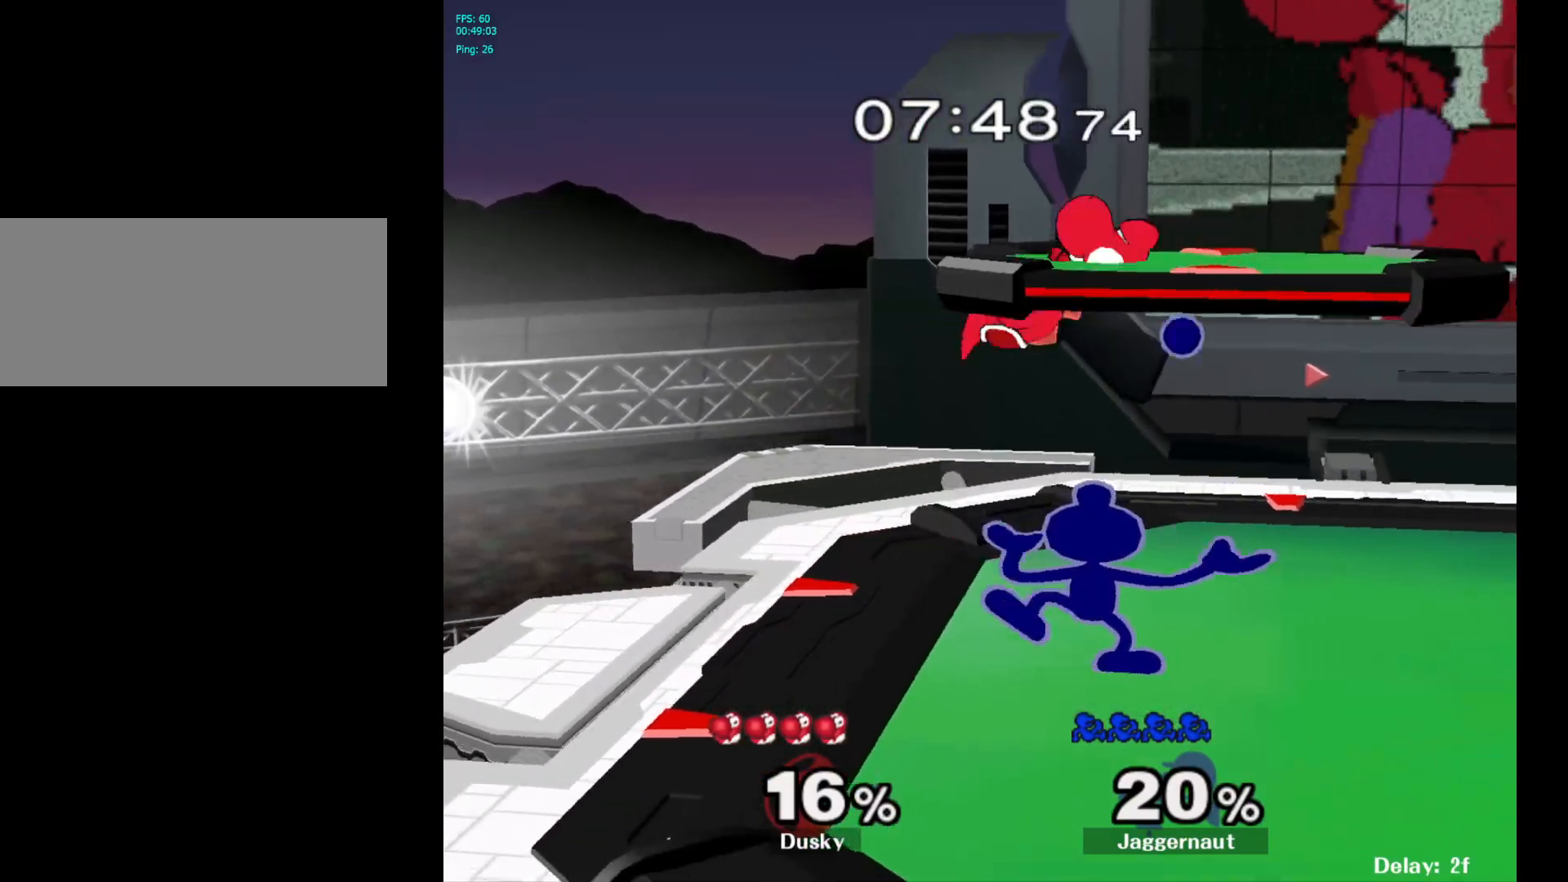
{"buttons": [], "left_stick": "center", "right_stick": "center", "events": []}
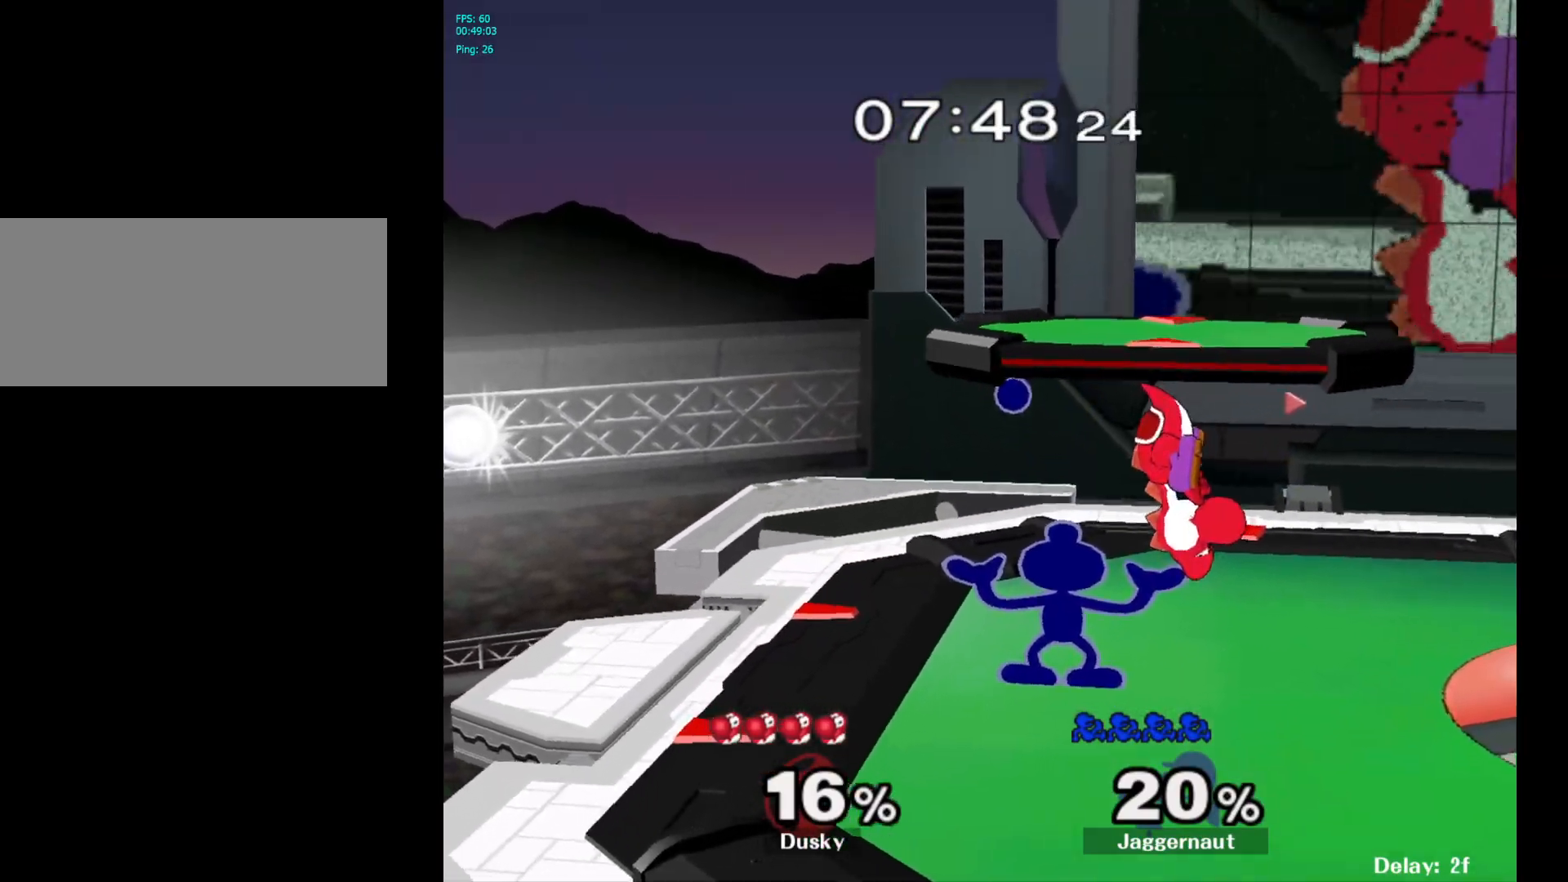
{"buttons": ["Y"], "left_stick": "center", "right_stick": "center", "events": [[500, "Y", "down"]]}
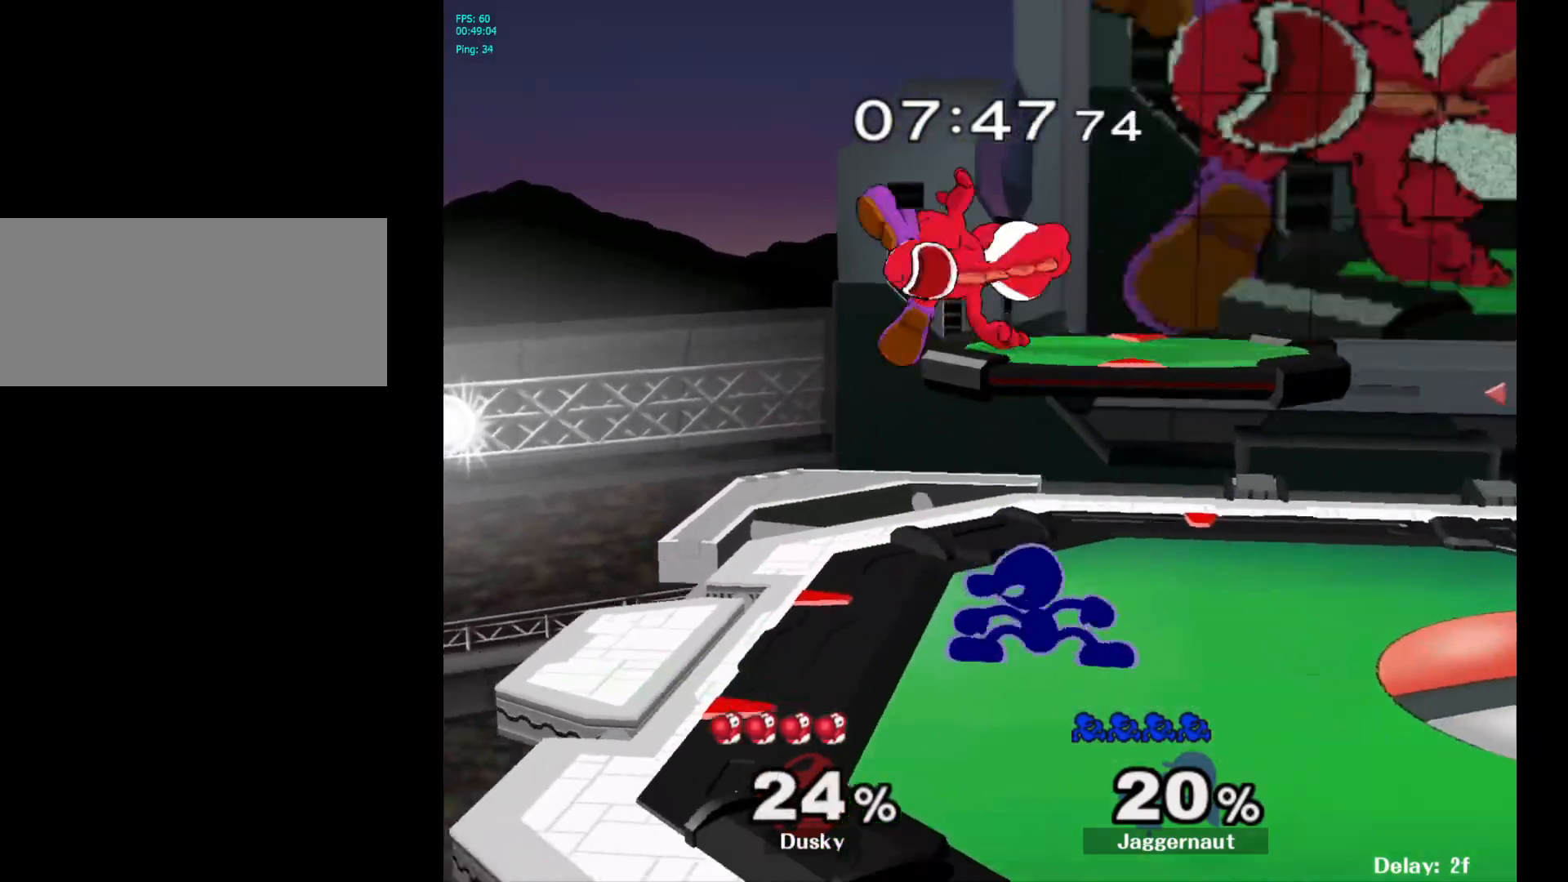
{"buttons": [], "left_stick": "left", "right_stick": "center", "events": [[33, "Y", "up"], [83, "Y", "down"], [100, "left_stick", "left"], [117, "Y", "up"], [200, "B", "down"], [283, "B", "up"]]}
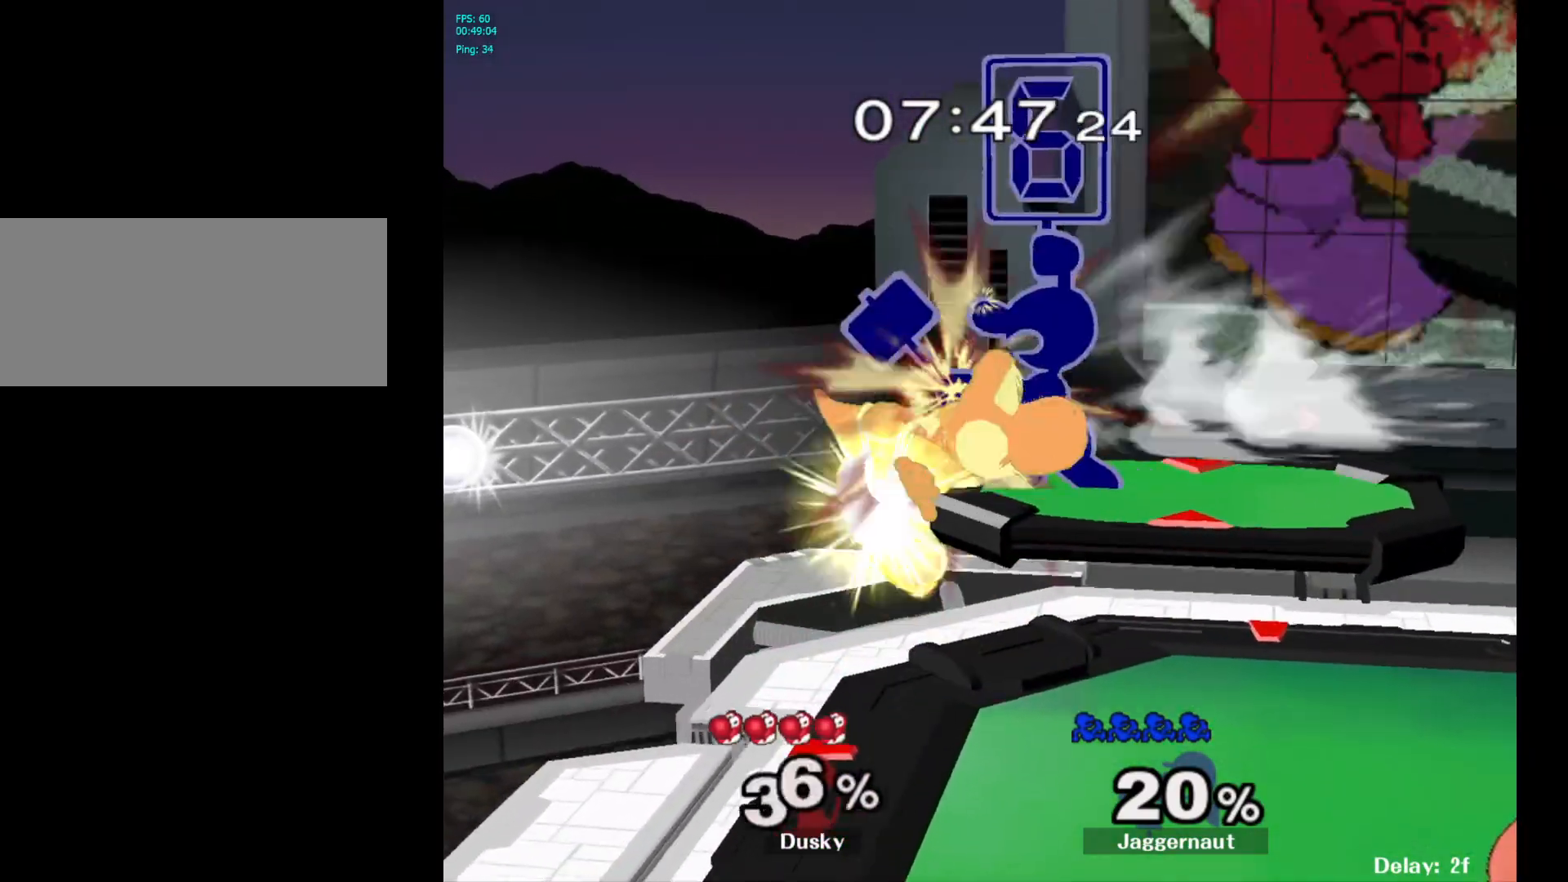
{"buttons": ["R1"], "left_stick": "center", "right_stick": "center", "events": [[150, "R1", "down"], [467, "left_stick", "center"]]}
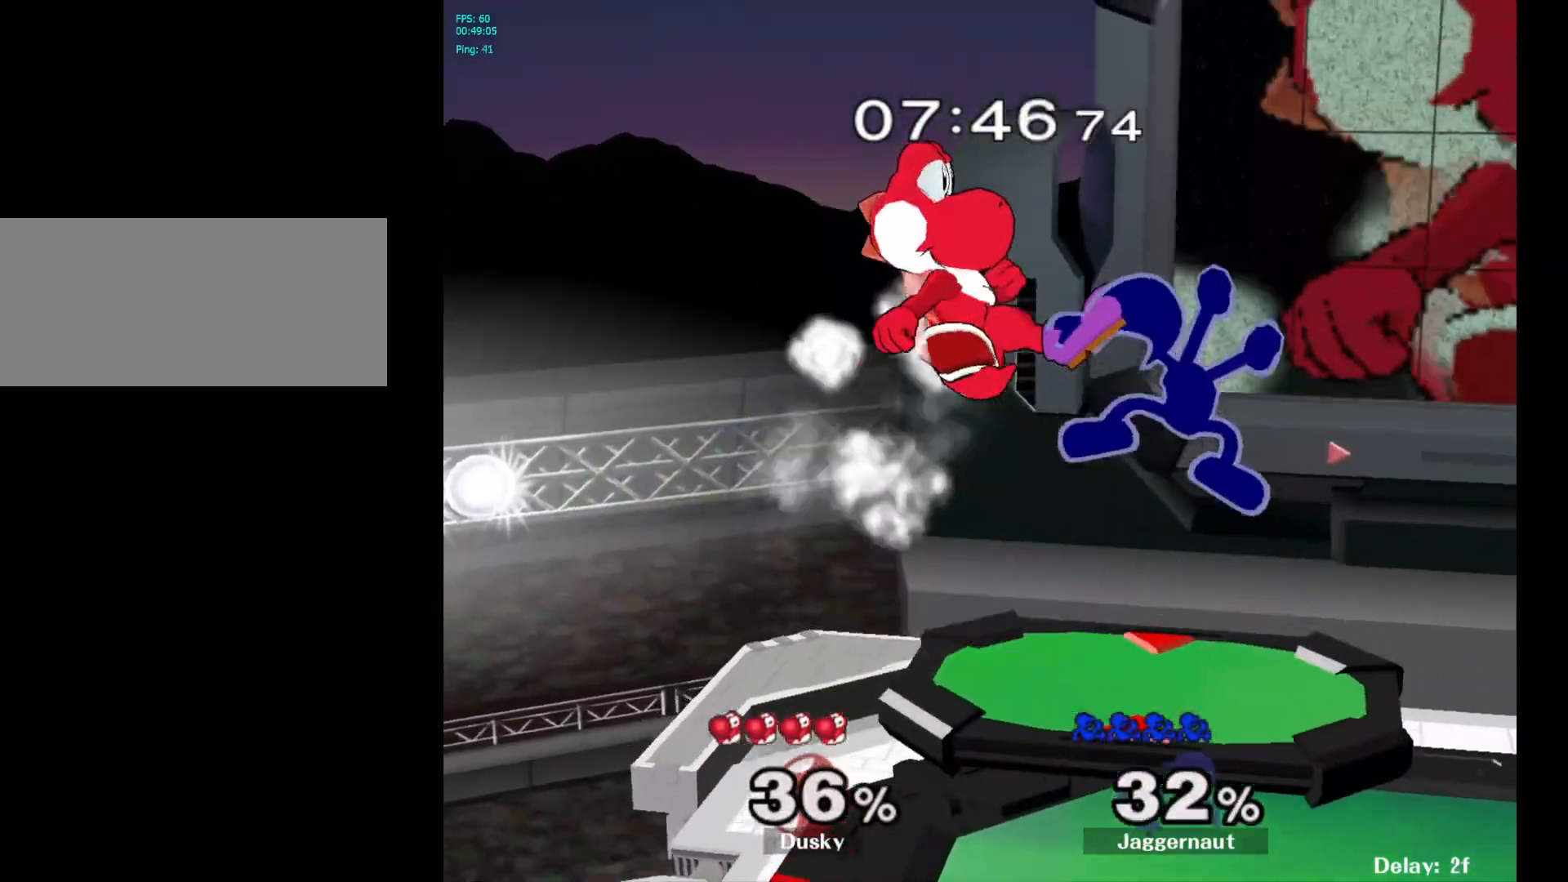
{"buttons": [], "left_stick": "up-right", "right_stick": "center", "events": [[183, "R1", "up"], [267, "Y", "down"], [333, "left_stick", "up-right"], [450, "Y", "up"]]}
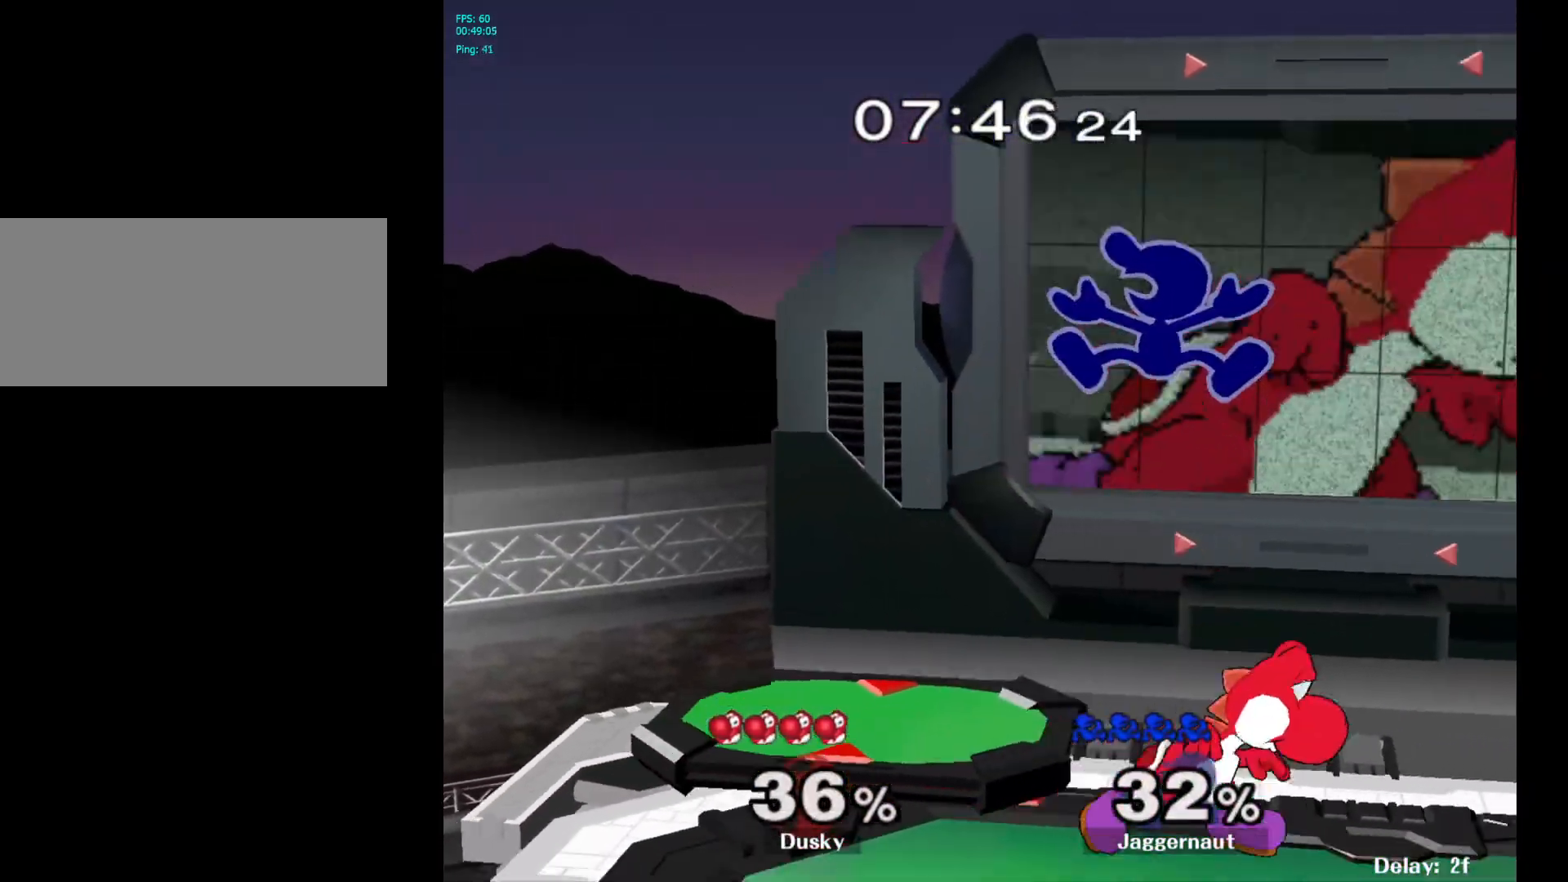
{"buttons": [], "left_stick": "right", "right_stick": "center", "events": [[167, "left_stick", "center"], [217, "right_stick", "down"], [250, "left_stick", "down"], [267, "right_stick", "center"], [367, "left_stick", "right"]]}
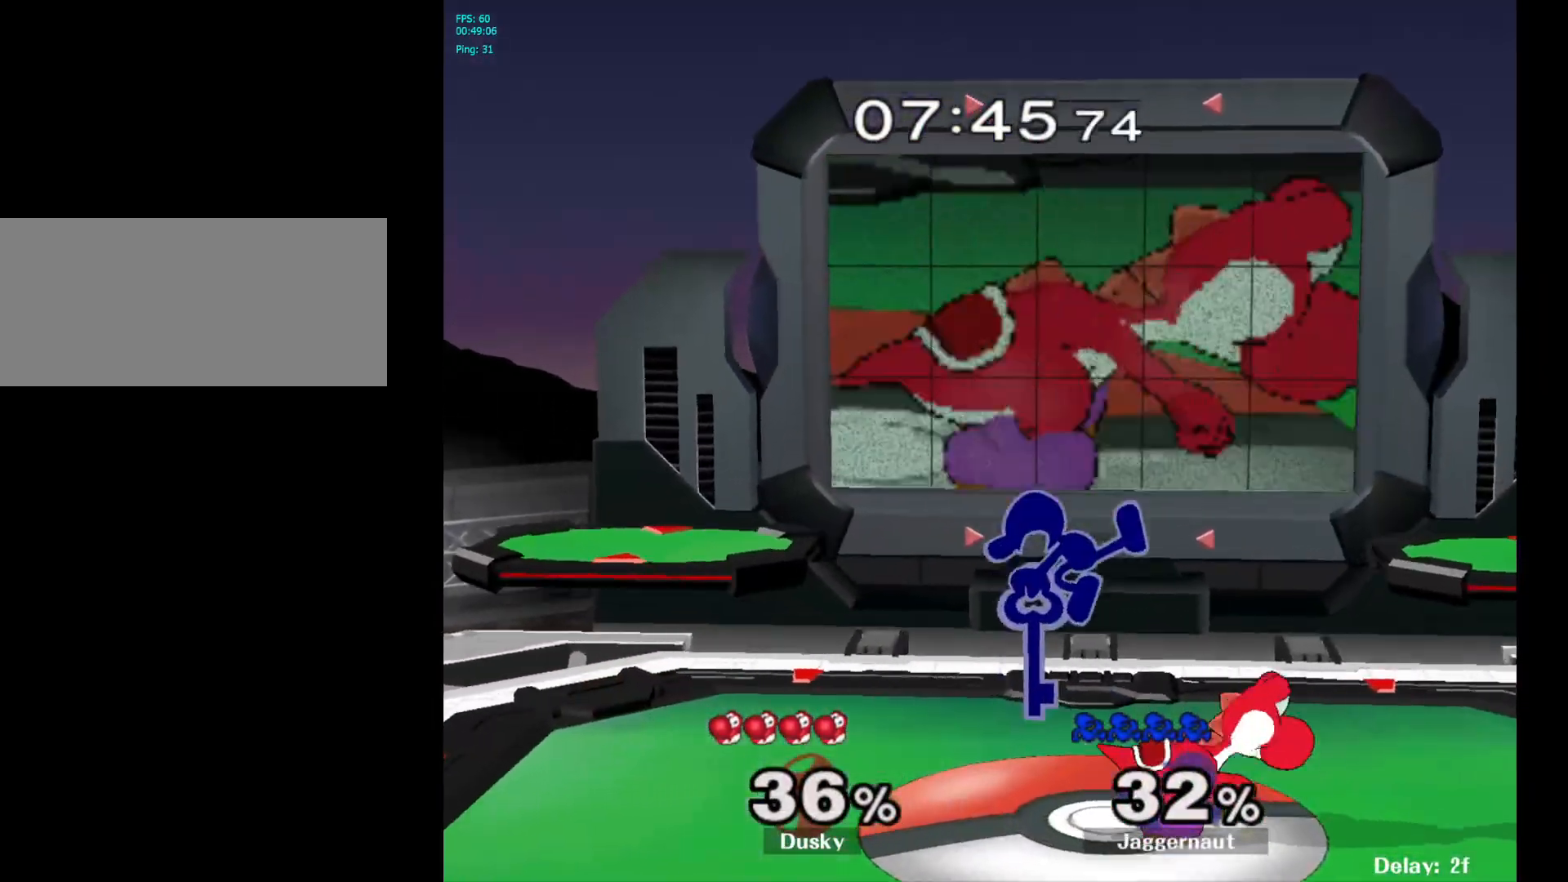
{"buttons": ["R1"], "left_stick": "center", "right_stick": "center", "events": [[217, "R1", "down"], [433, "left_stick", "center"]]}
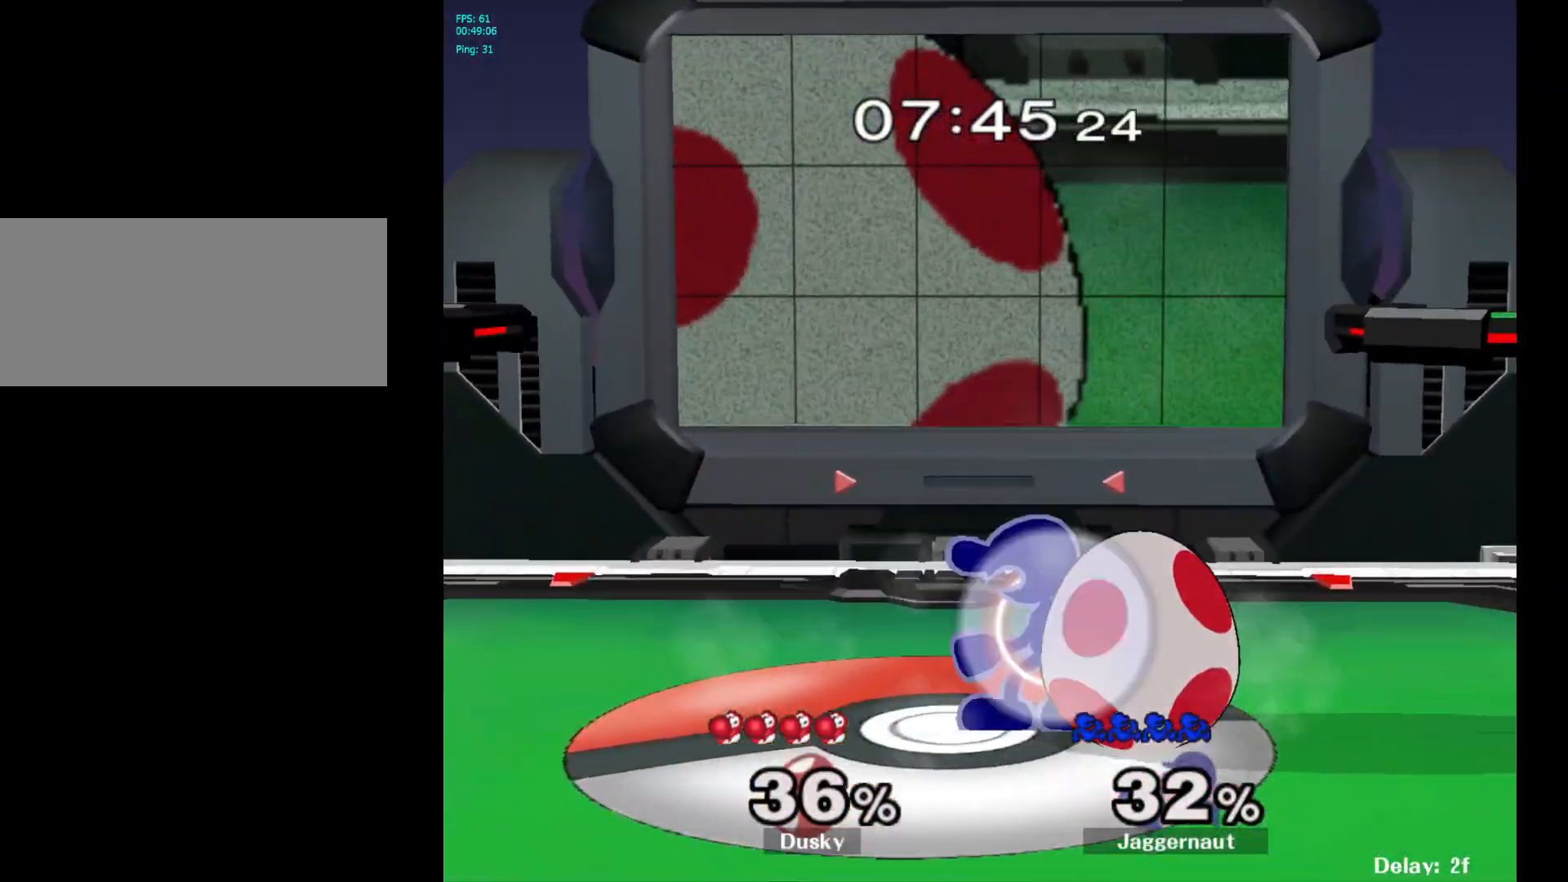
{"buttons": [], "left_stick": "left", "right_stick": "center", "events": [[450, "Y", "down"], [467, "left_stick", "left"], [483, "R1", "up"], [500, "Y", "up"]]}
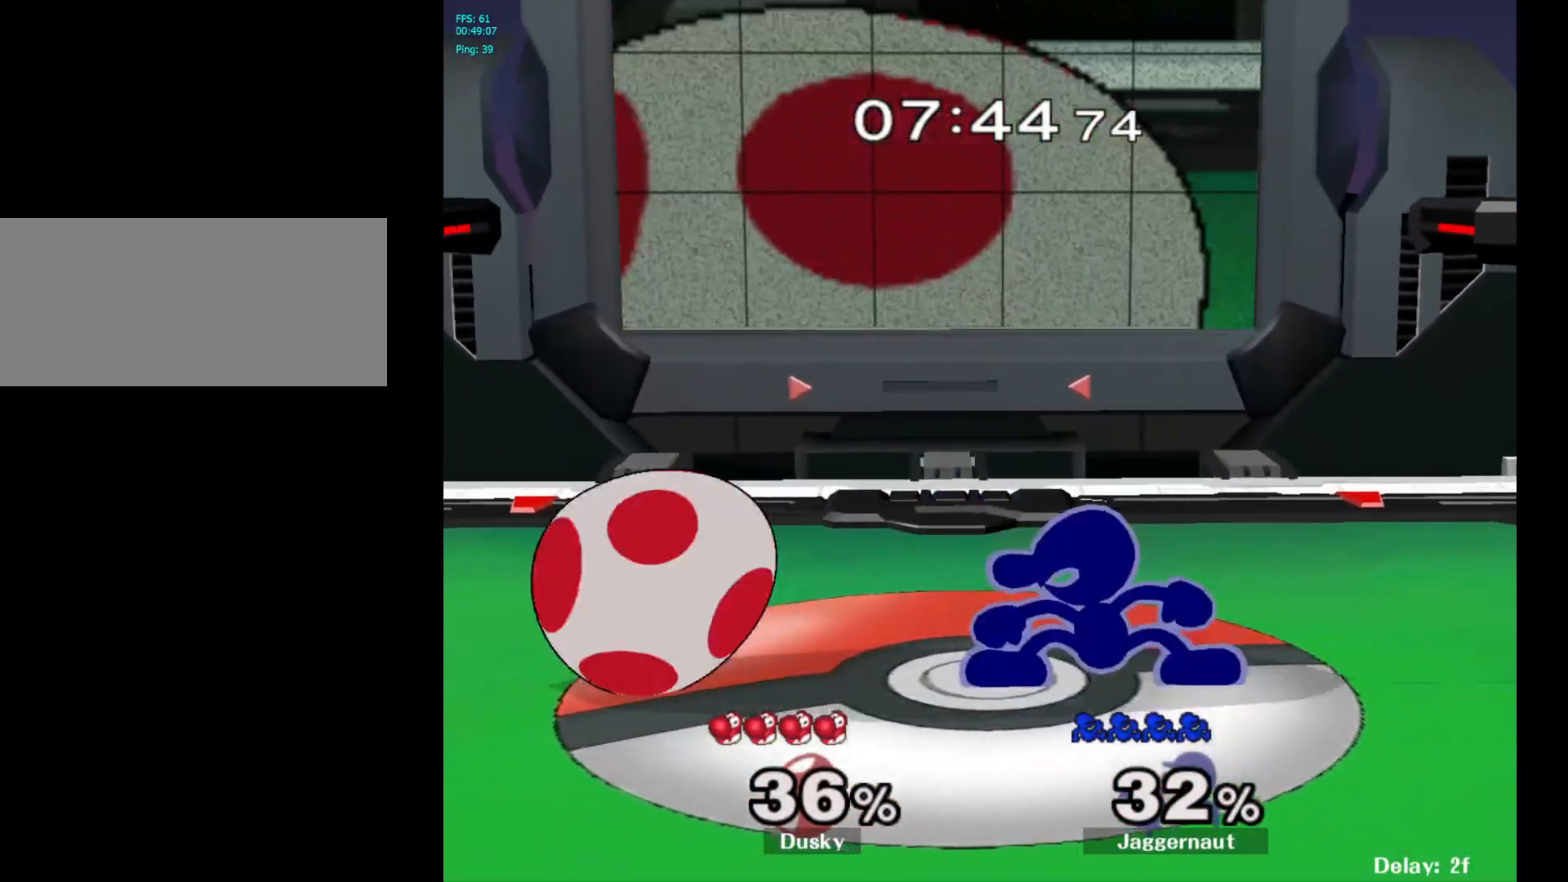
{"buttons": [], "left_stick": "left", "right_stick": "center", "events": [[150, "left_stick", "center"], [233, "Y", "down"], [300, "Y", "up"], [500, "left_stick", "left"]]}
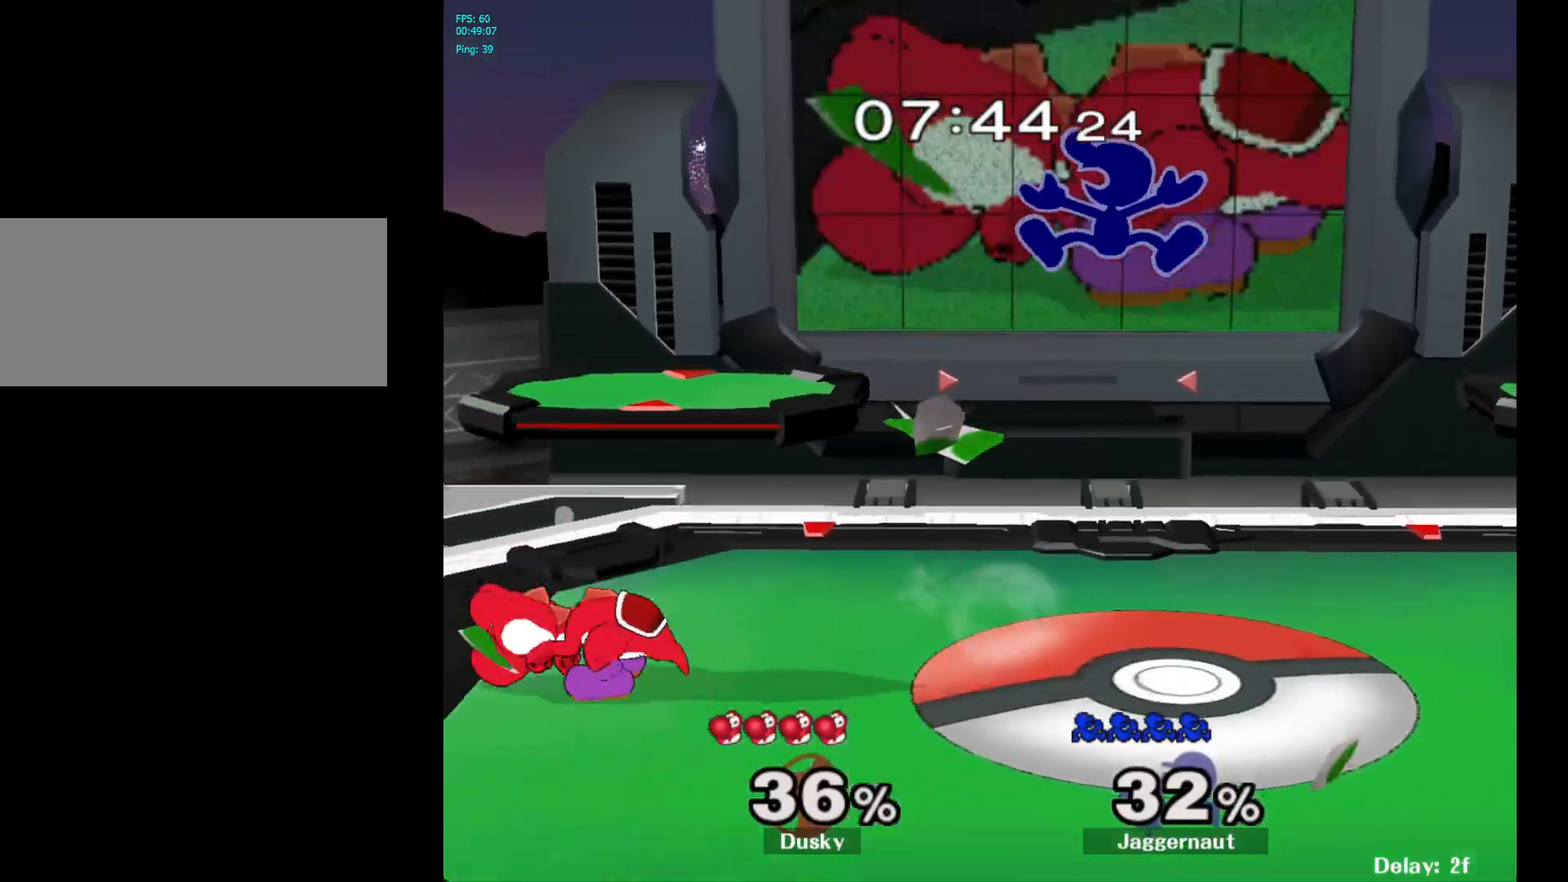
{"buttons": [], "left_stick": "left", "right_stick": "center", "events": [[300, "right_stick", "left"], [317, "left_stick", "down-left"], [383, "right_stick", "center"], [483, "left_stick", "left"]]}
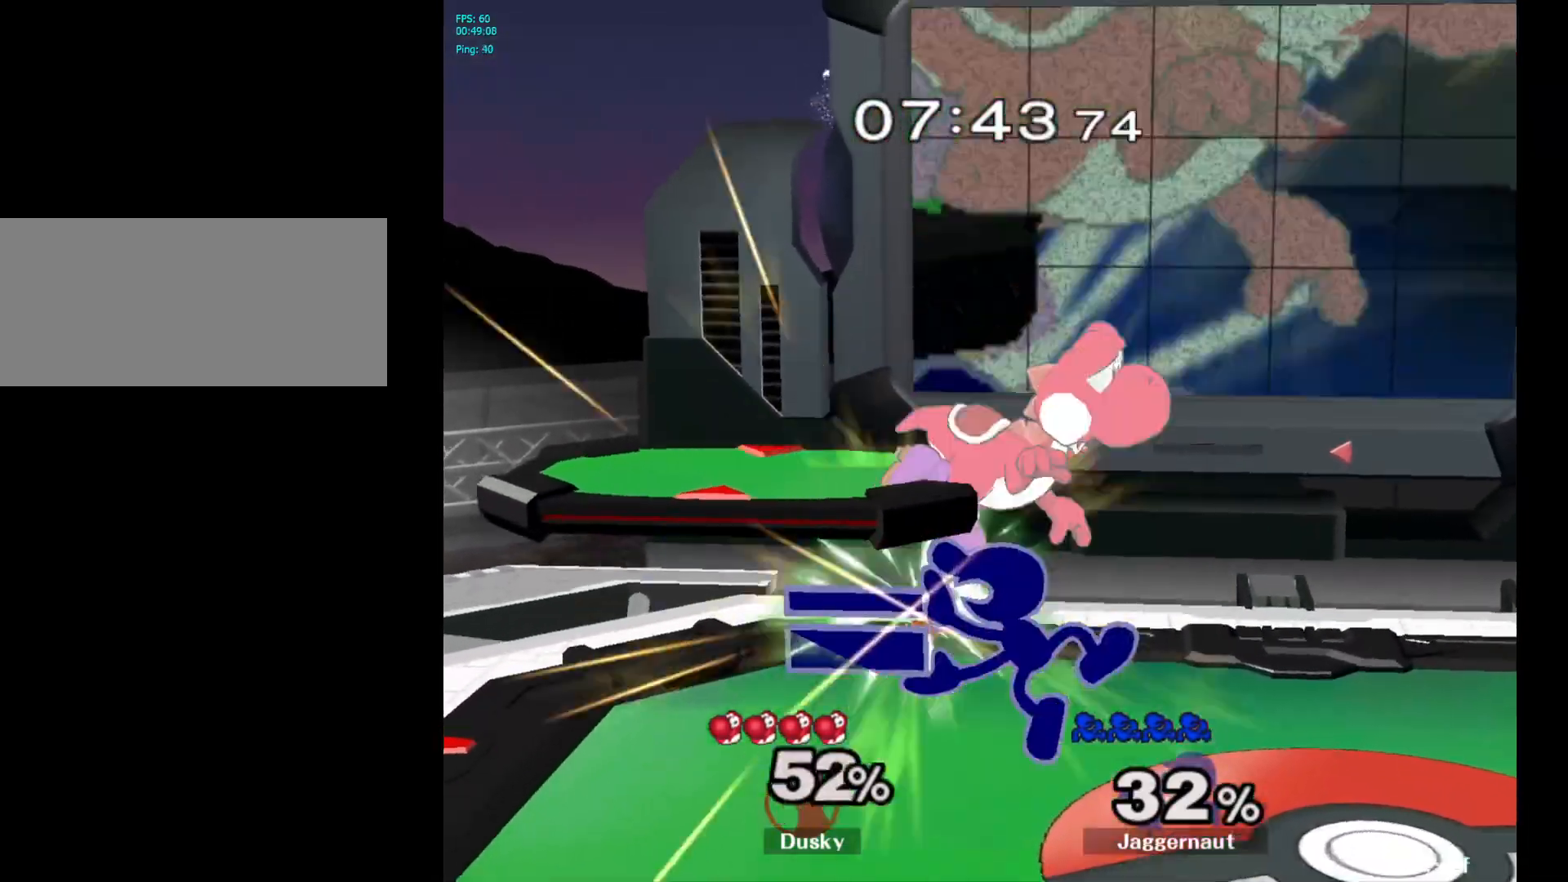
{"buttons": ["Y"], "left_stick": "left", "right_stick": "center", "events": [[67, "R1", "down"], [100, "left_stick", "down-left"], [267, "R1", "up"], [300, "left_stick", "center"], [433, "left_stick", "left"], [467, "Y", "down"]]}
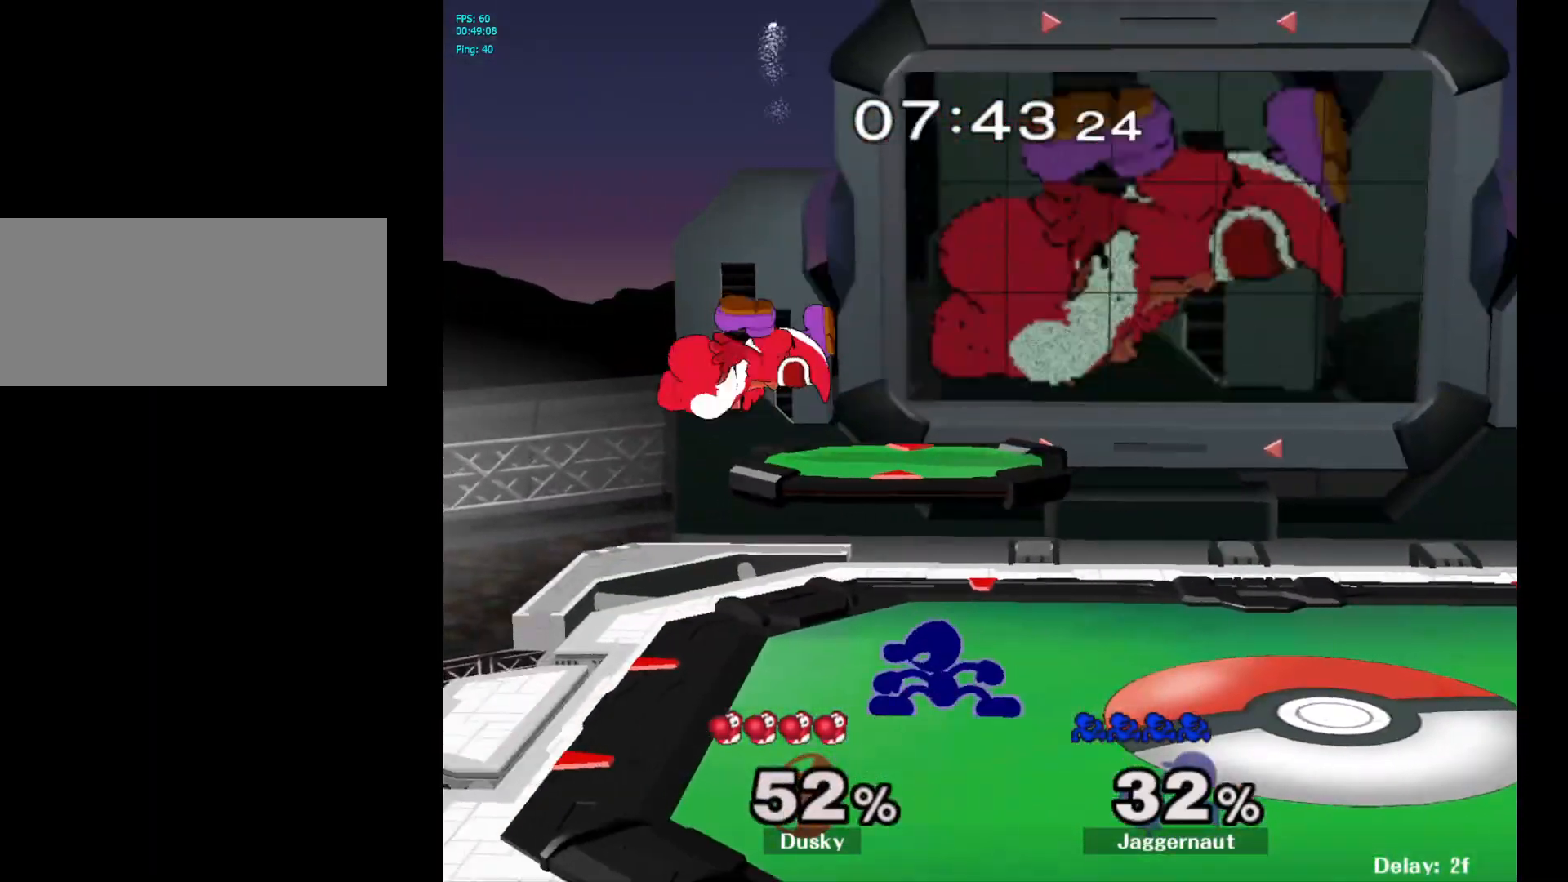
{"buttons": [], "left_stick": "right", "right_stick": "center", "events": [[33, "A", "down"], [83, "left_stick", "center"], [100, "Y", "up"], [133, "left_stick", "left"], [167, "A", "up"], [217, "left_stick", "right"]]}
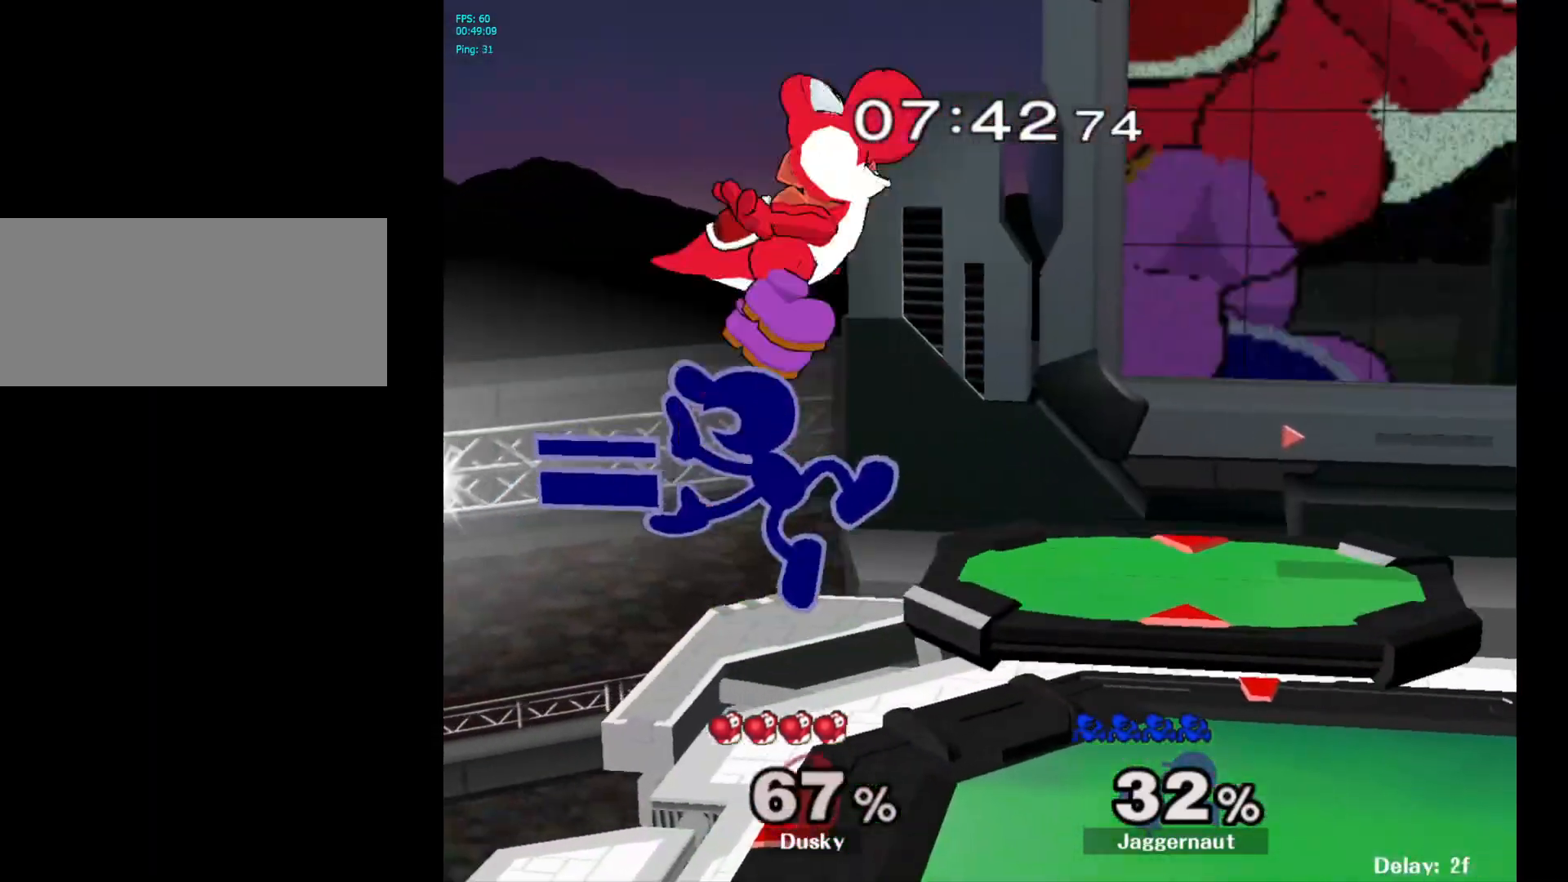
{"buttons": [], "left_stick": "center", "right_stick": "center", "events": [[417, "left_stick", "center"]]}
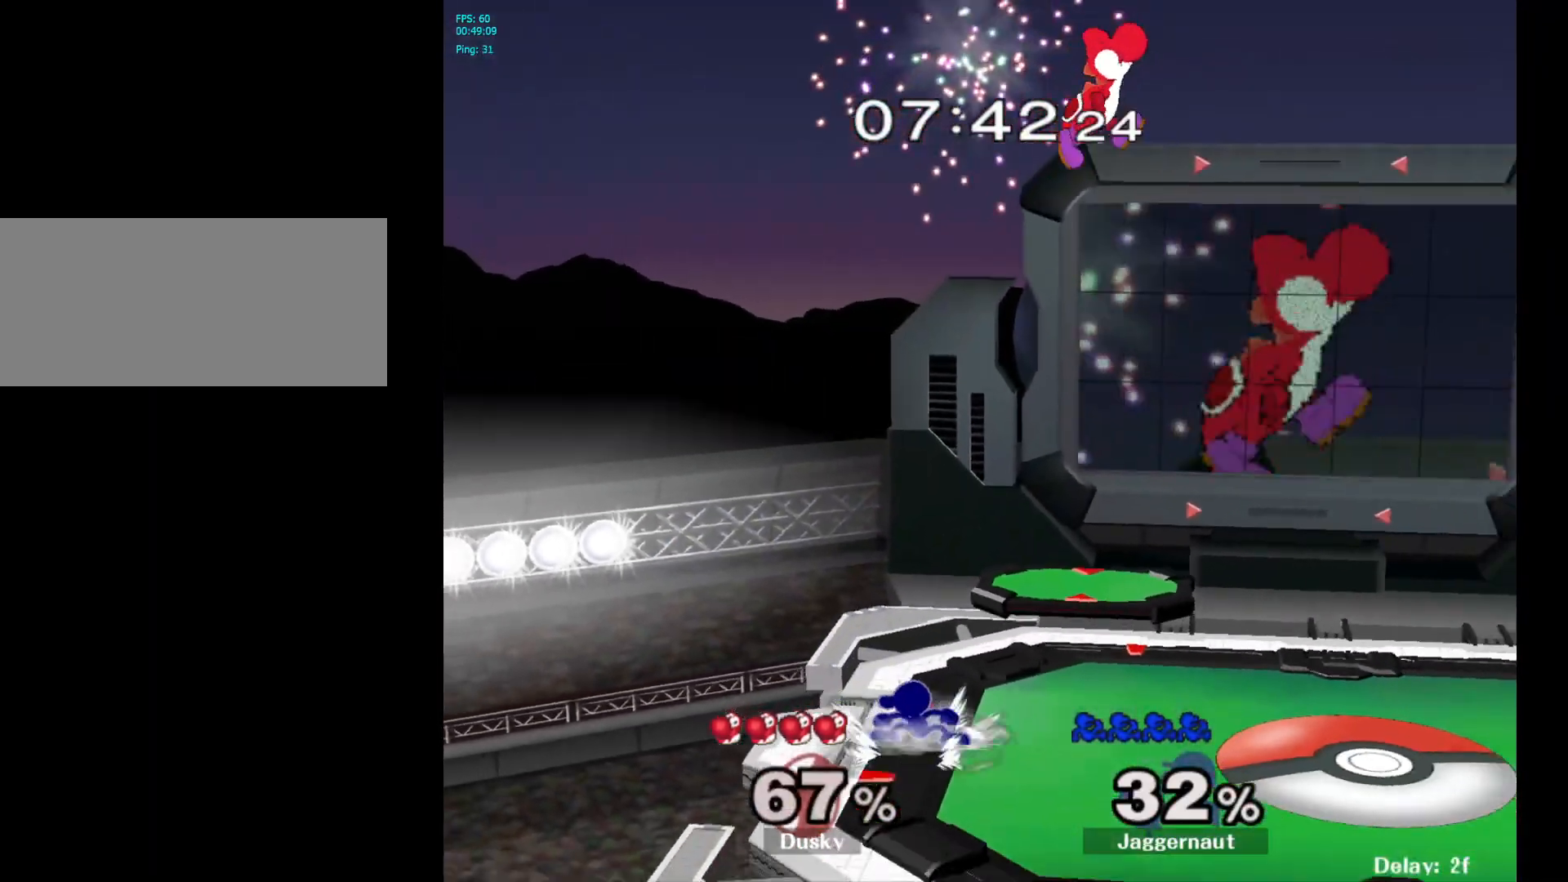
{"buttons": [], "left_stick": "right", "right_stick": "center", "events": [[50, "left_stick", "right"], [133, "Y", "down"], [217, "A", "down"], [233, "left_stick", "center"], [283, "Y", "up"], [367, "left_stick", "right"], [433, "A", "up"]]}
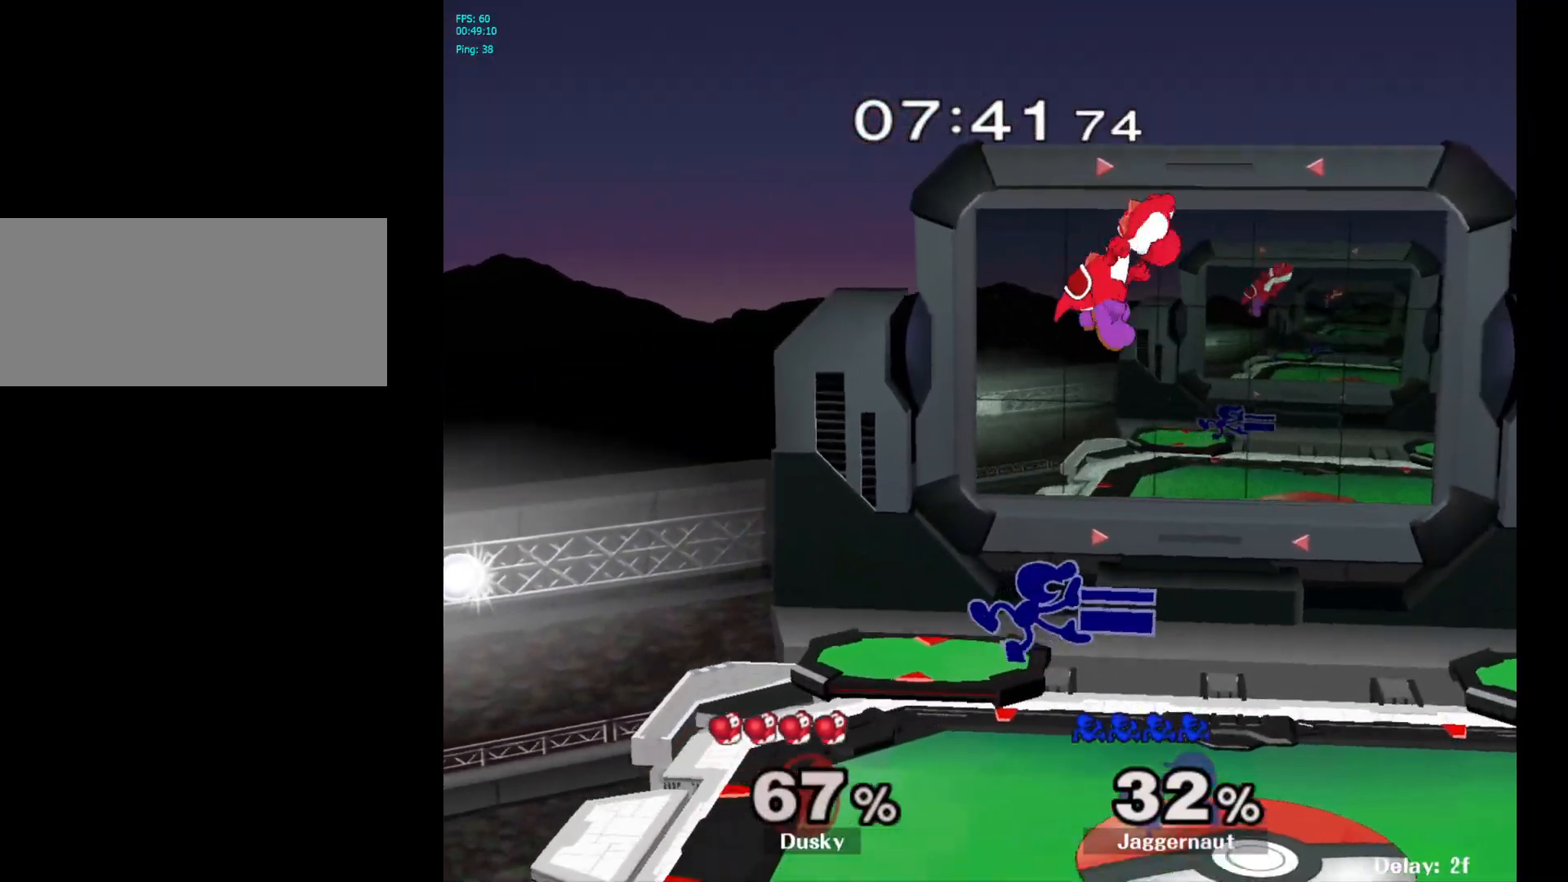
{"buttons": [], "left_stick": "right", "right_stick": "center", "events": [[150, "left_stick", "up-right"], [300, "left_stick", "right"]]}
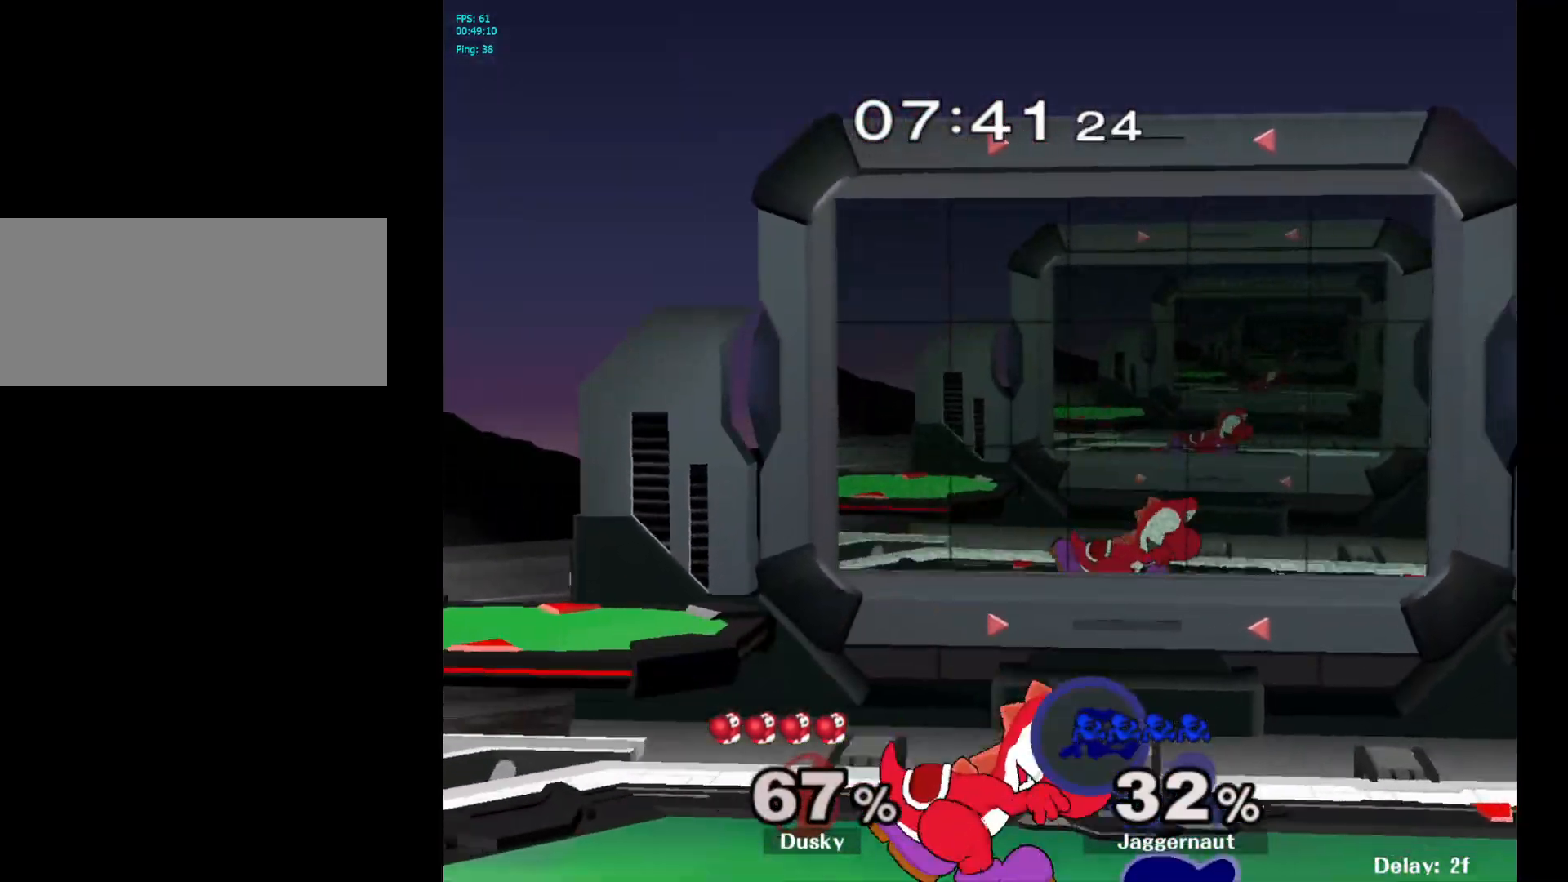
{"buttons": [], "left_stick": "center", "right_stick": "center", "events": [[33, "left_stick", "center"], [200, "left_stick", "left"], [233, "Z", "down"], [250, "left_stick", "center"], [350, "Z", "up"]]}
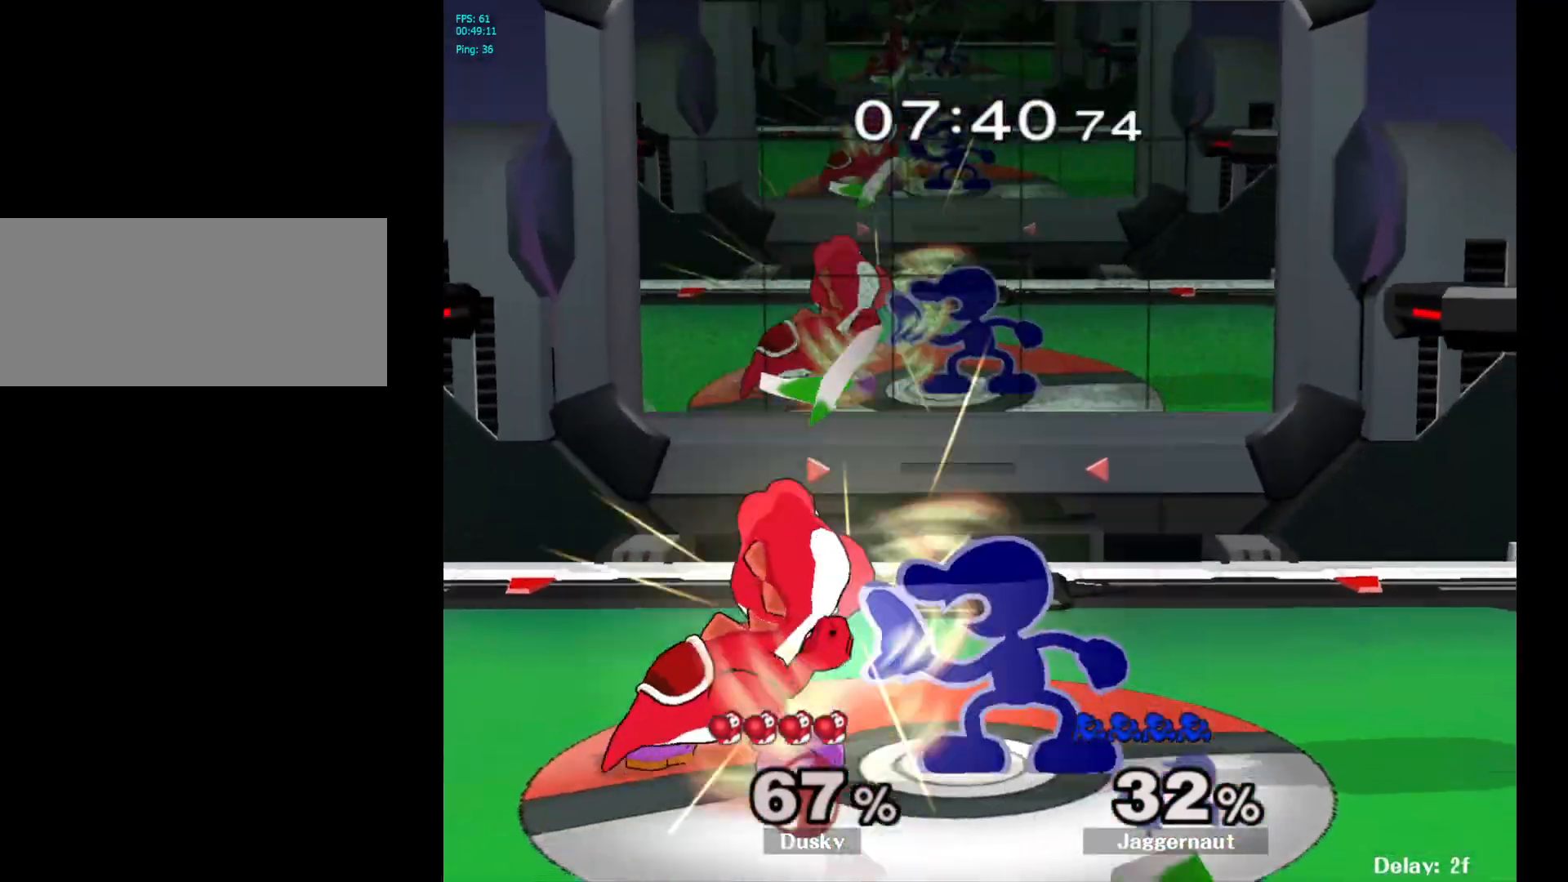
{"buttons": [], "left_stick": "center", "right_stick": "center", "events": [[33, "left_stick", "down"], [100, "left_stick", "center"]]}
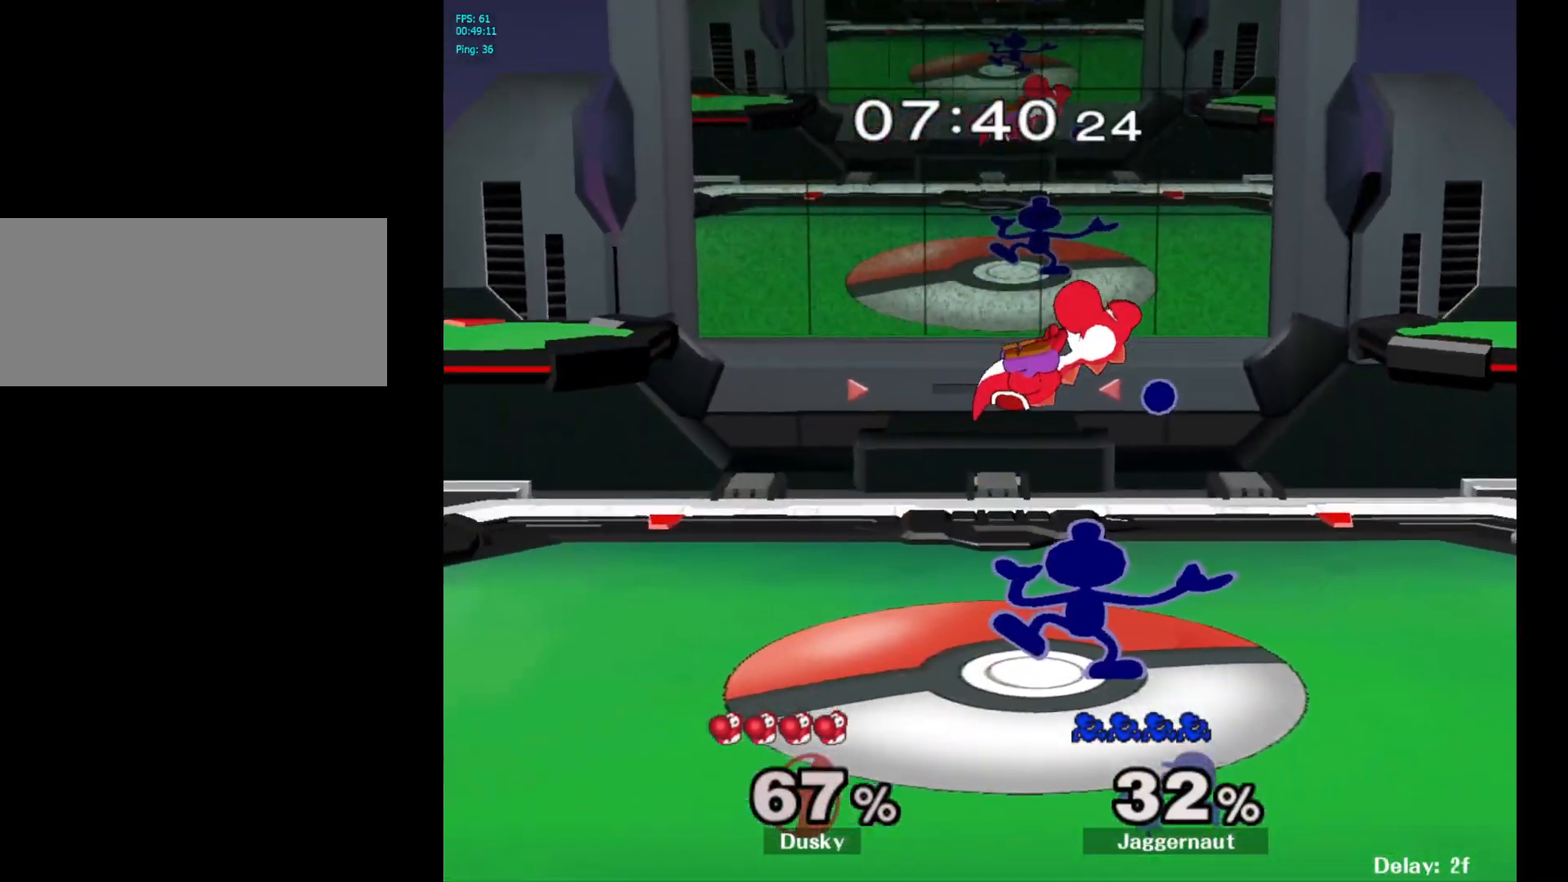
{"buttons": [], "left_stick": "center", "right_stick": "center", "events": []}
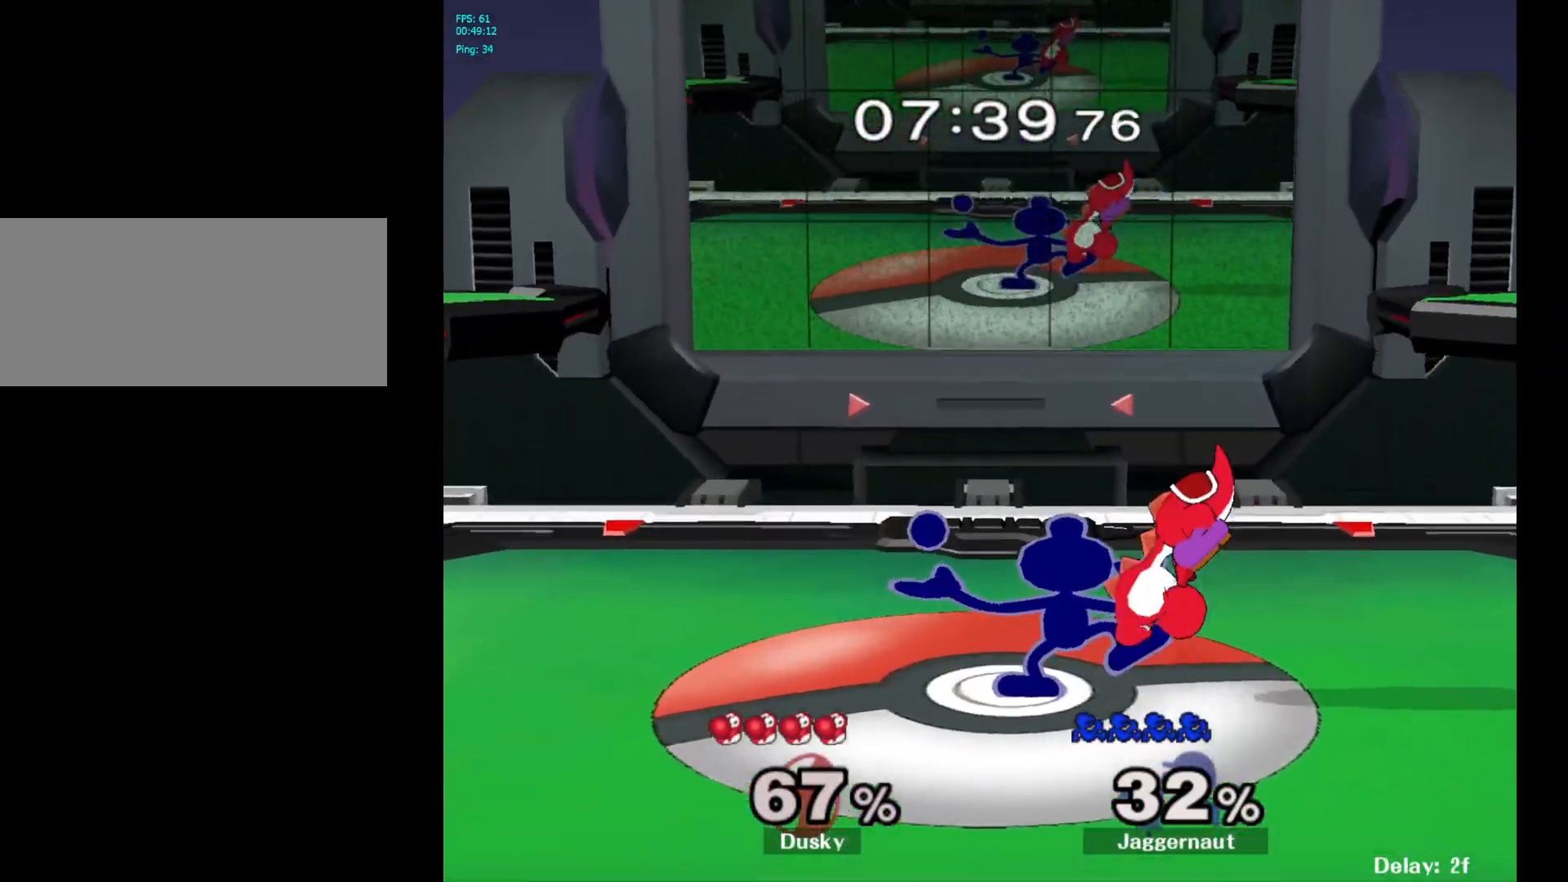
{"buttons": ["Y"], "left_stick": "left", "right_stick": "center", "events": [[233, "left_stick", "right"], [300, "Y", "down"], [300, "left_stick", "center"], [417, "left_stick", "left"]]}
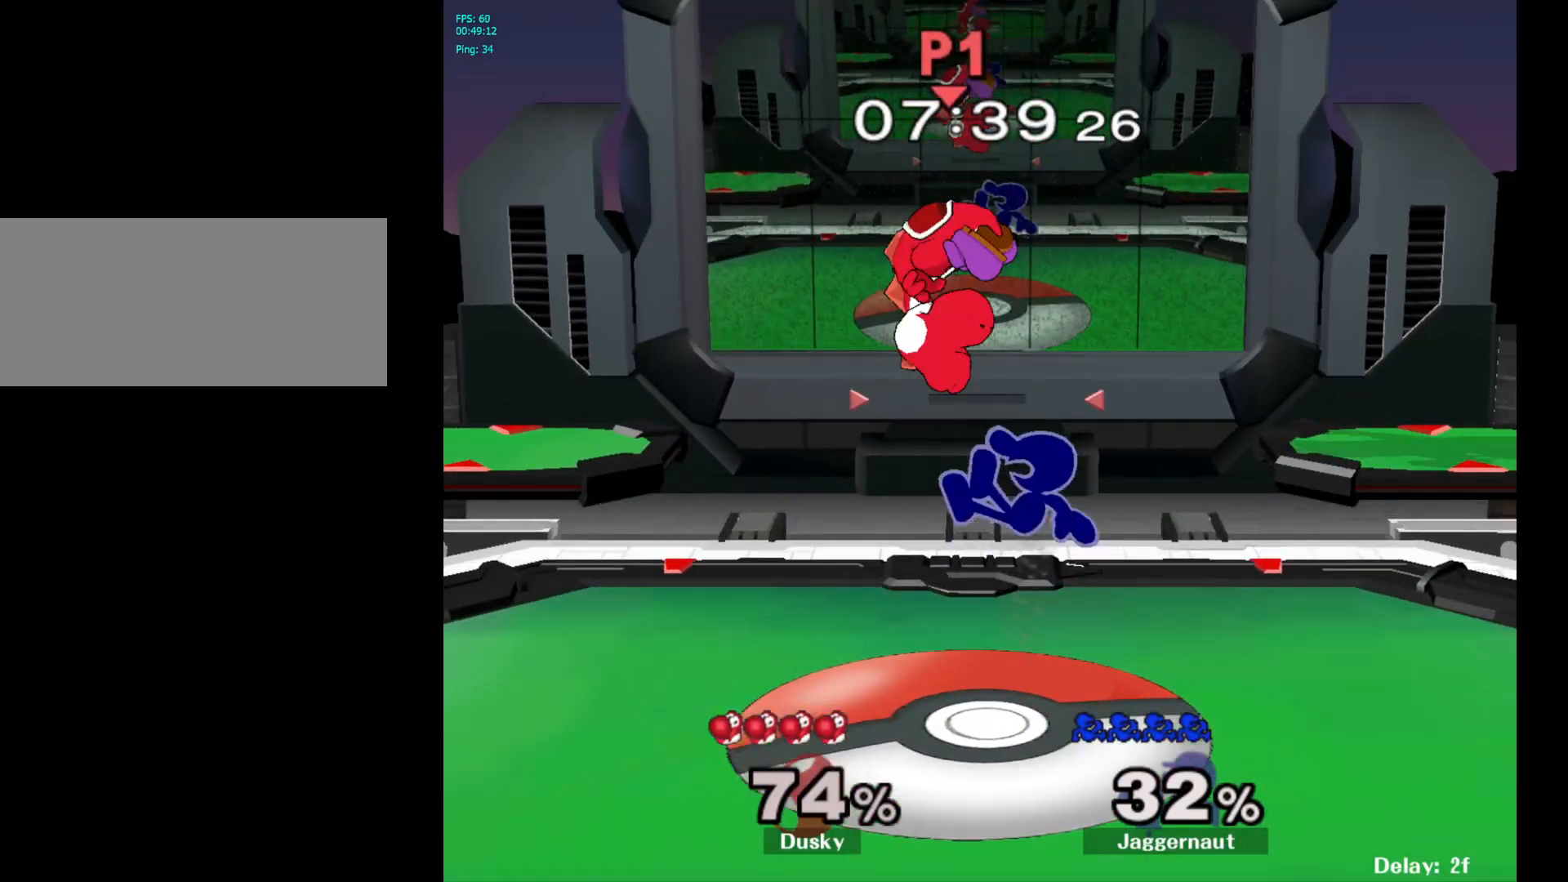
{"buttons": [], "left_stick": "left", "right_stick": "center", "events": [[17, "A", "down"], [50, "left_stick", "center"], [100, "Y", "up"], [217, "A", "up"], [300, "left_stick", "left"]]}
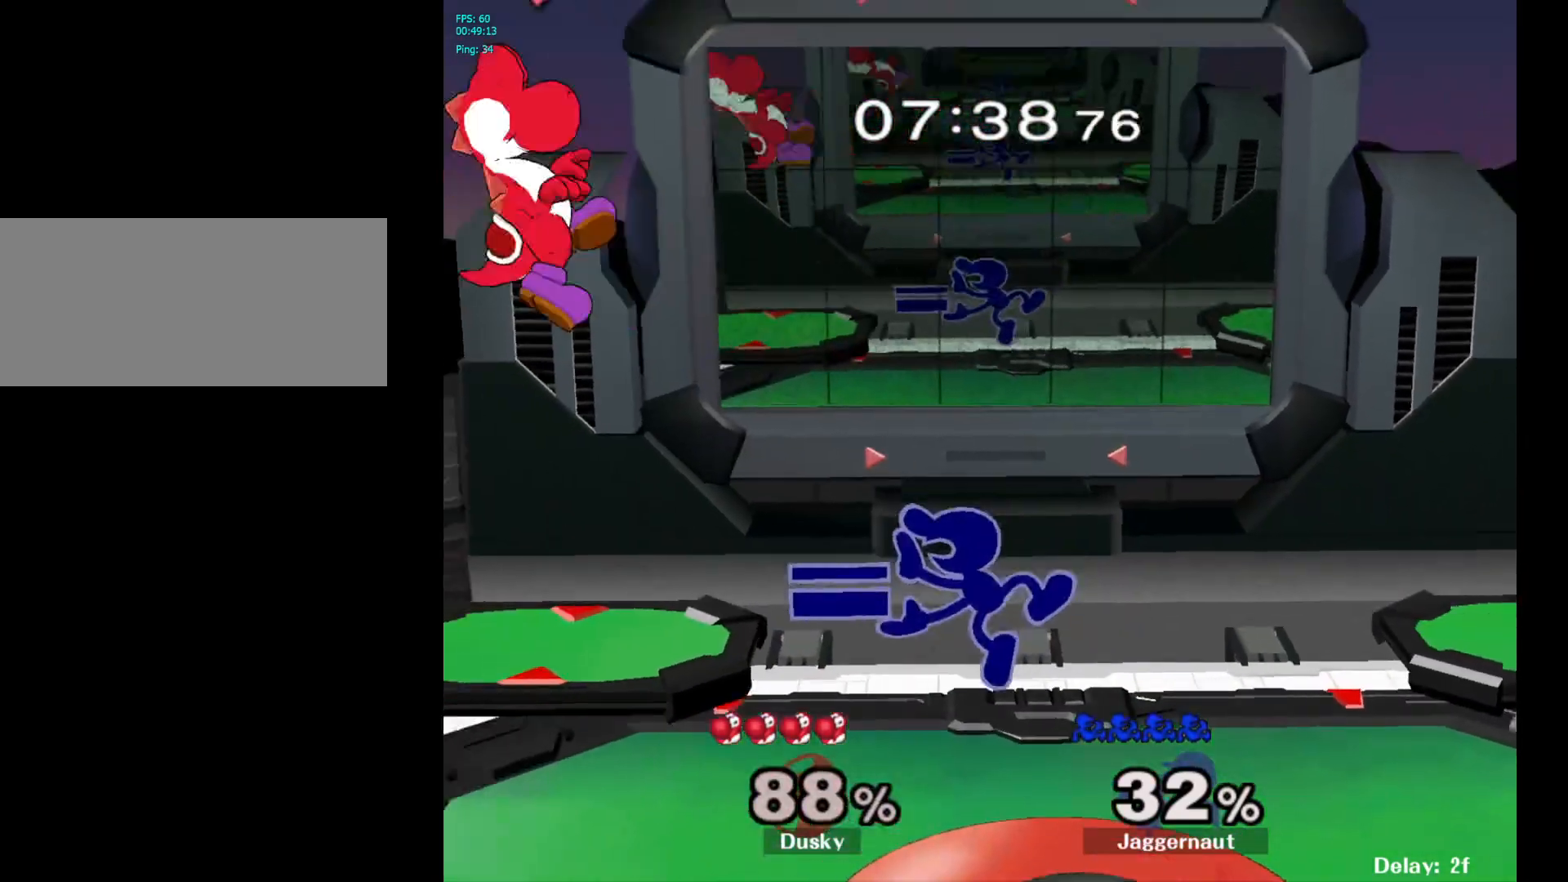
{"buttons": [], "left_stick": "left", "right_stick": "center", "events": [[300, "left_stick", "center"], [400, "left_stick", "left"]]}
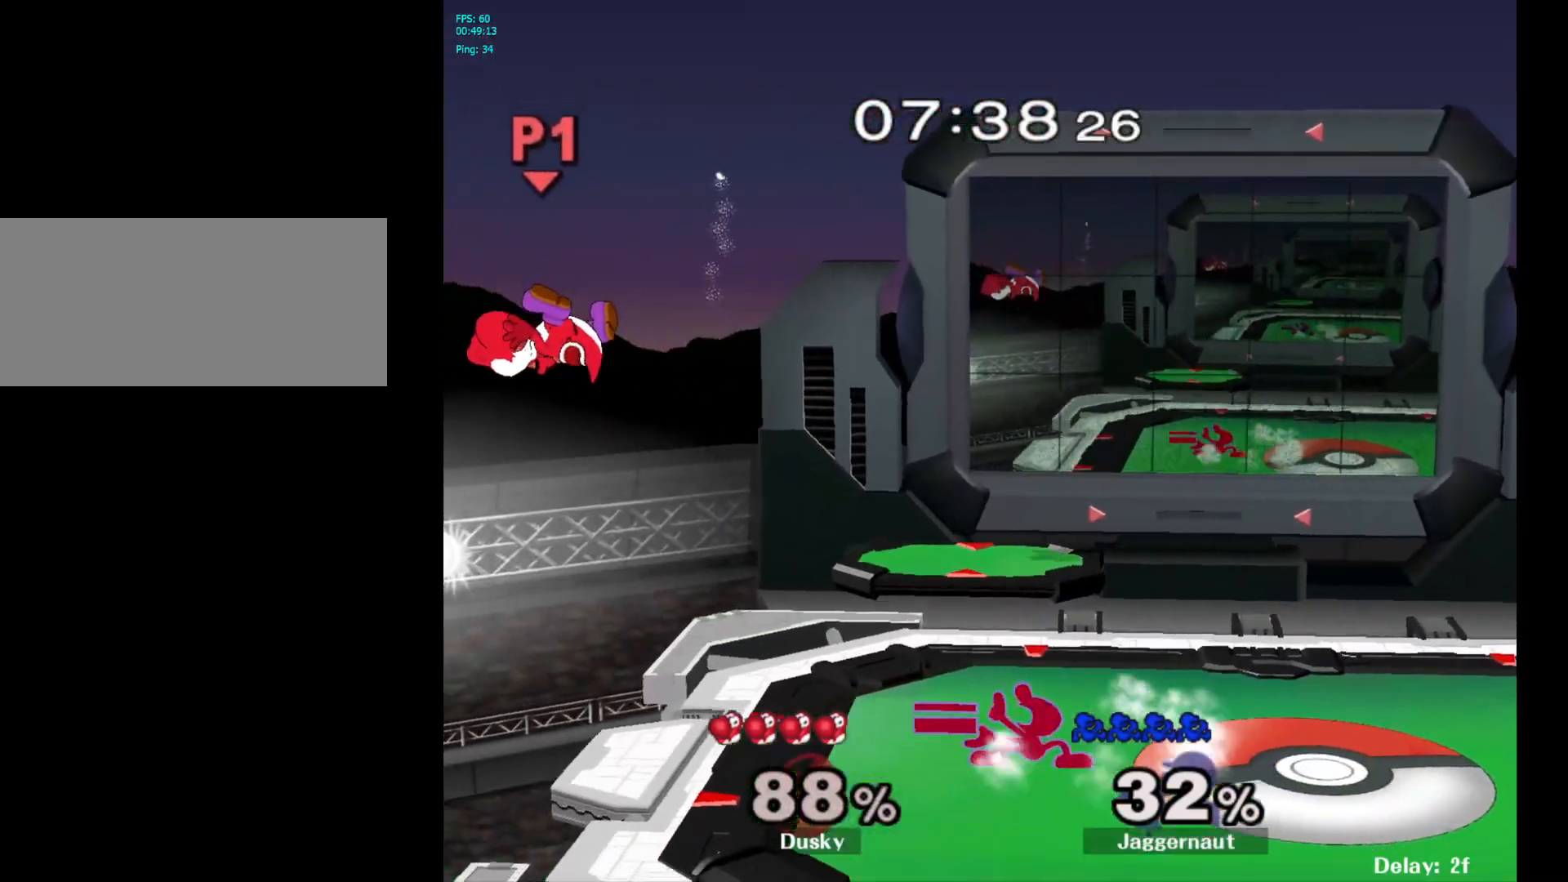
{"buttons": [], "left_stick": "left", "right_stick": "center", "events": []}
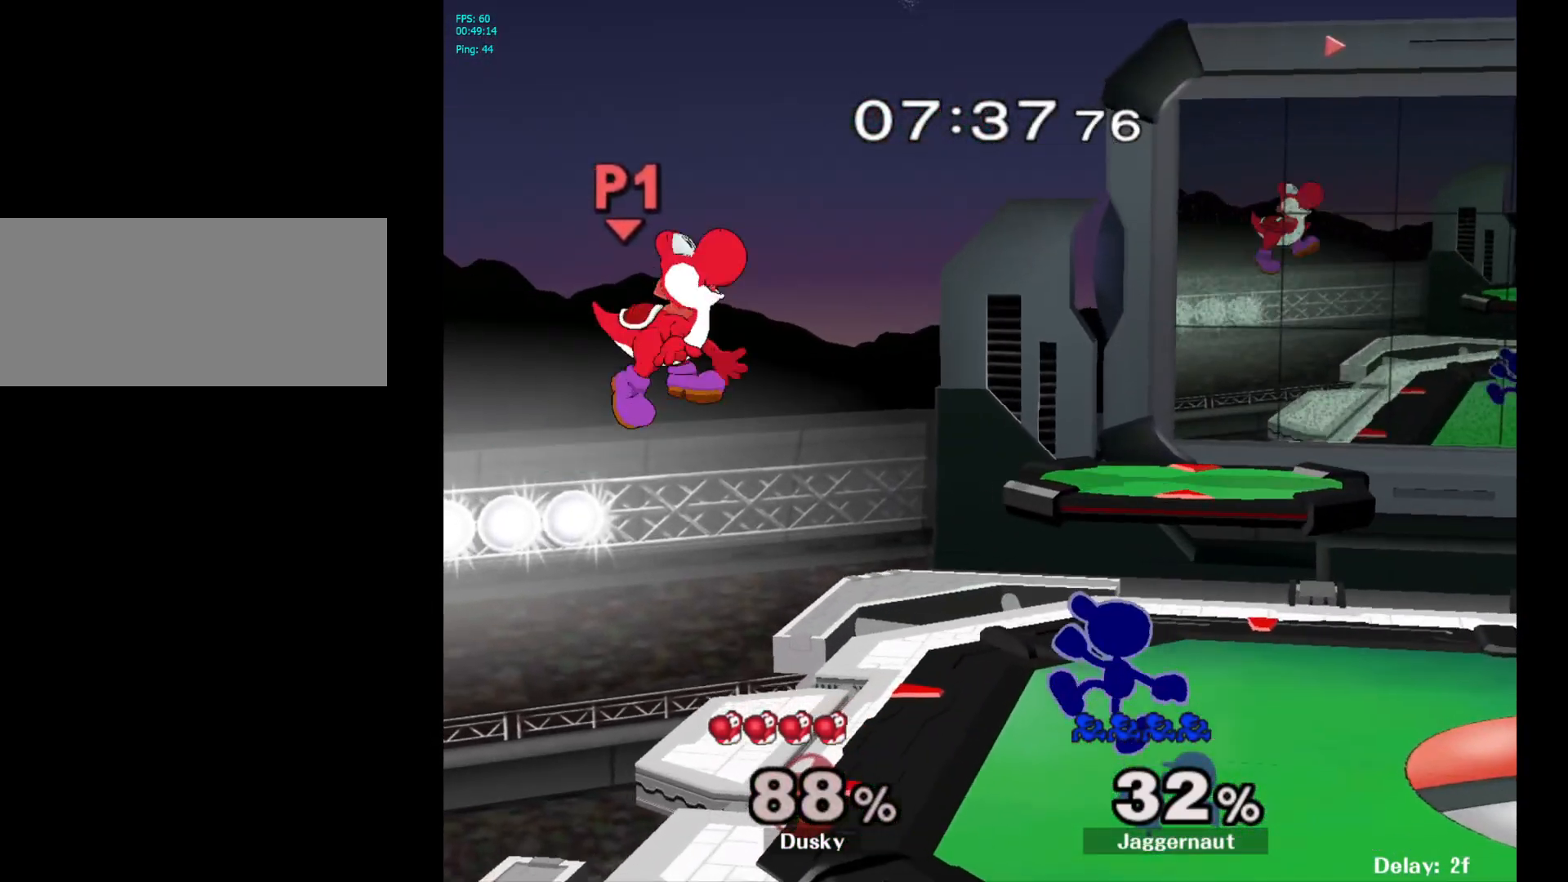
{"buttons": [], "left_stick": "center", "right_stick": "center", "events": [[50, "Y", "down"], [50, "left_stick", "down-right"], [117, "R1", "down"], [200, "Y", "up"], [200, "left_stick", "center"], [250, "R1", "up"]]}
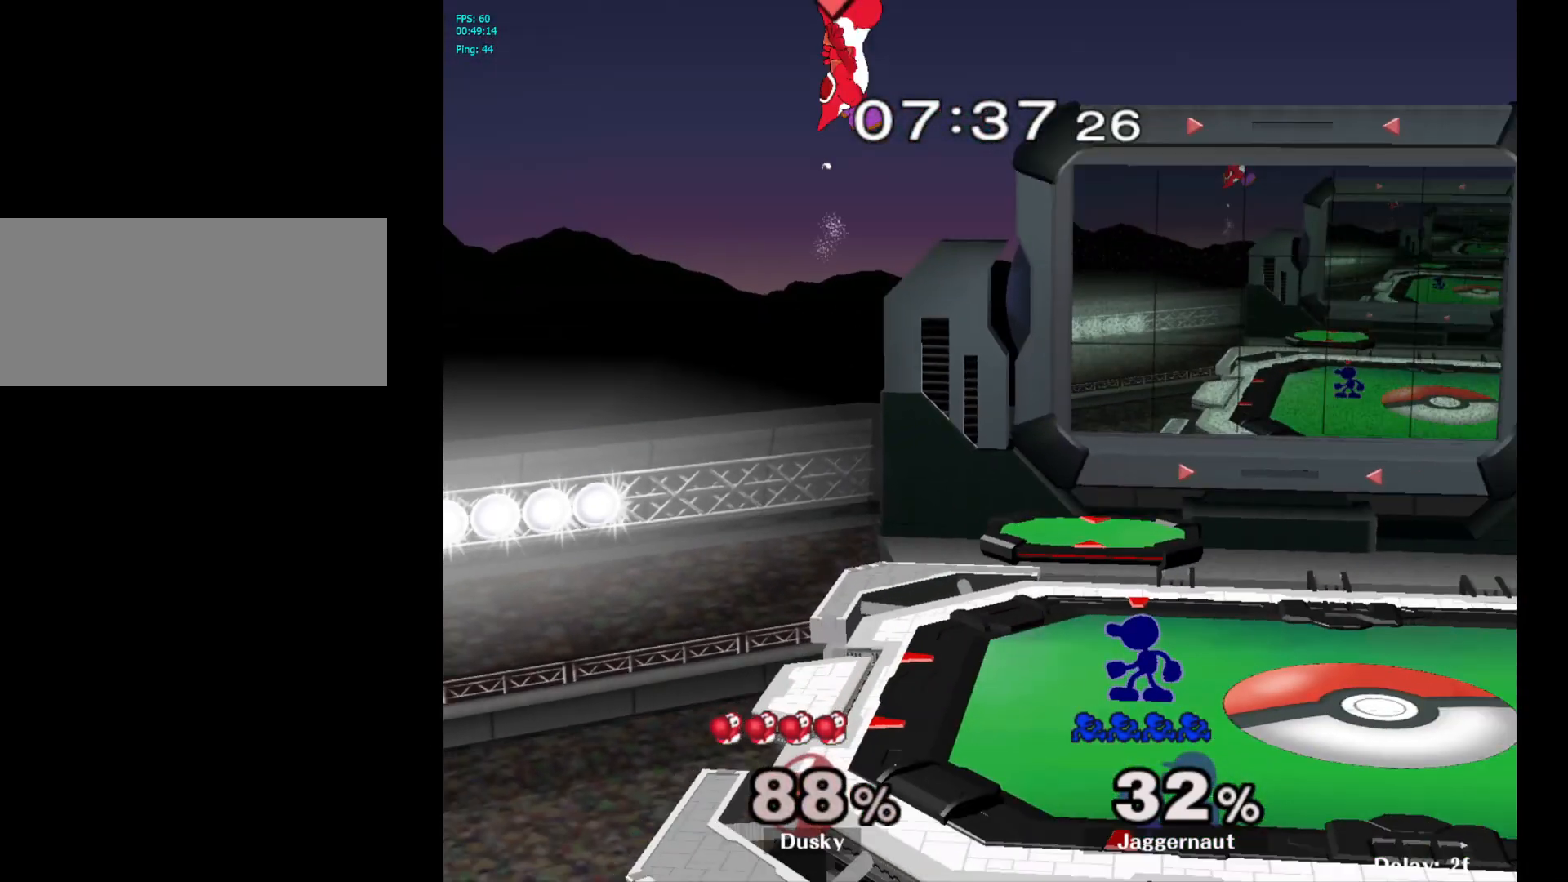
{"buttons": [], "left_stick": "center", "right_stick": "center", "events": [[83, "left_stick", "left"], [133, "left_stick", "center"]]}
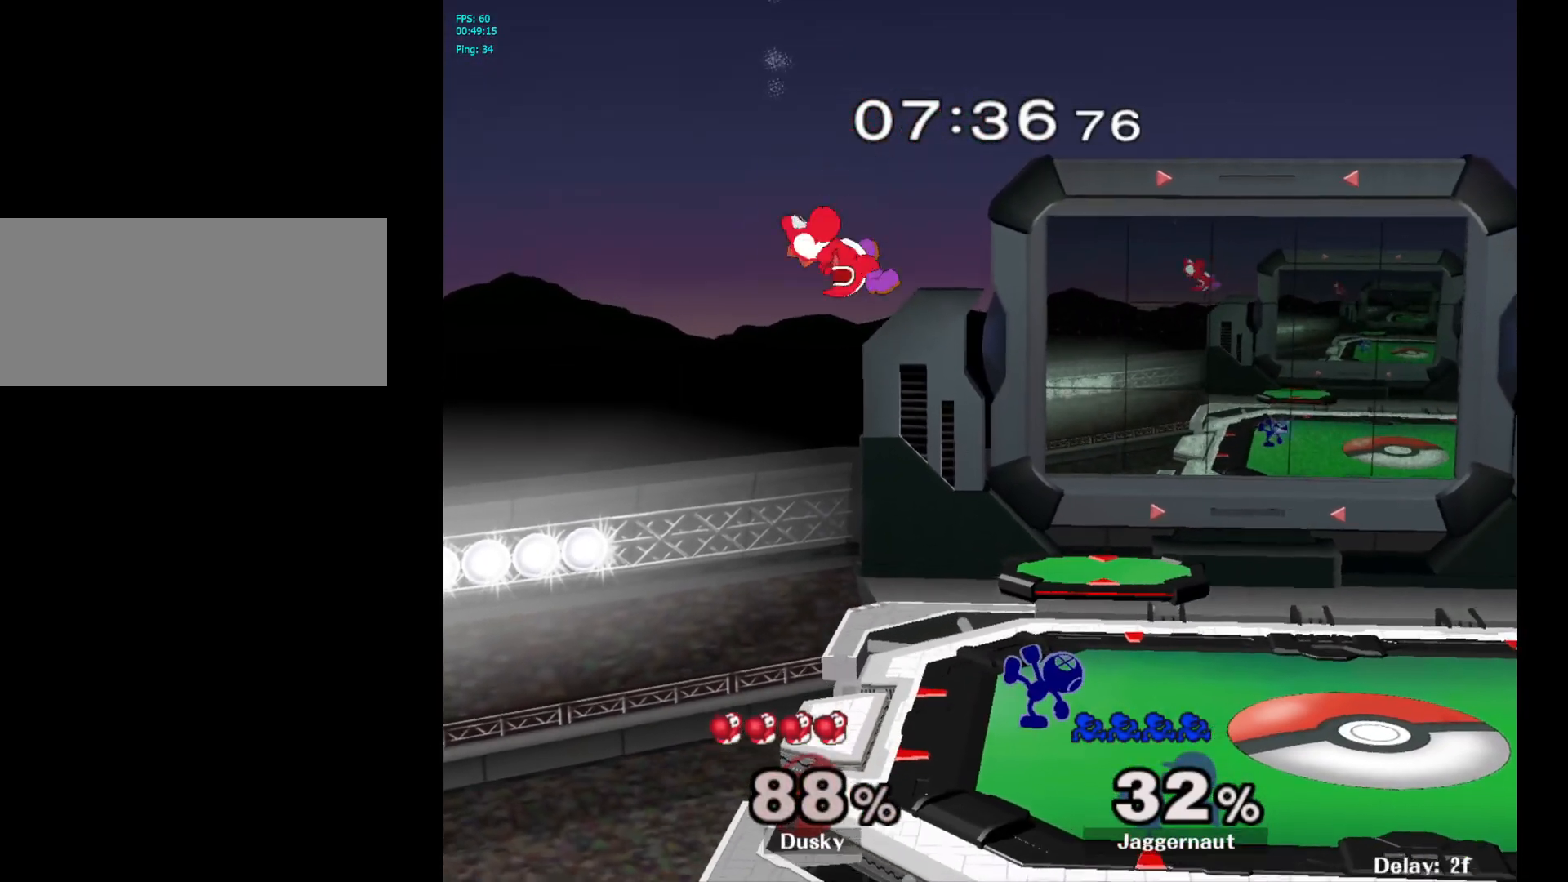
{"buttons": [], "left_stick": "center", "right_stick": "center", "events": [[50, "A", "down"], [350, "Z", "down"], [367, "A", "up"], [367, "Z", "up"]]}
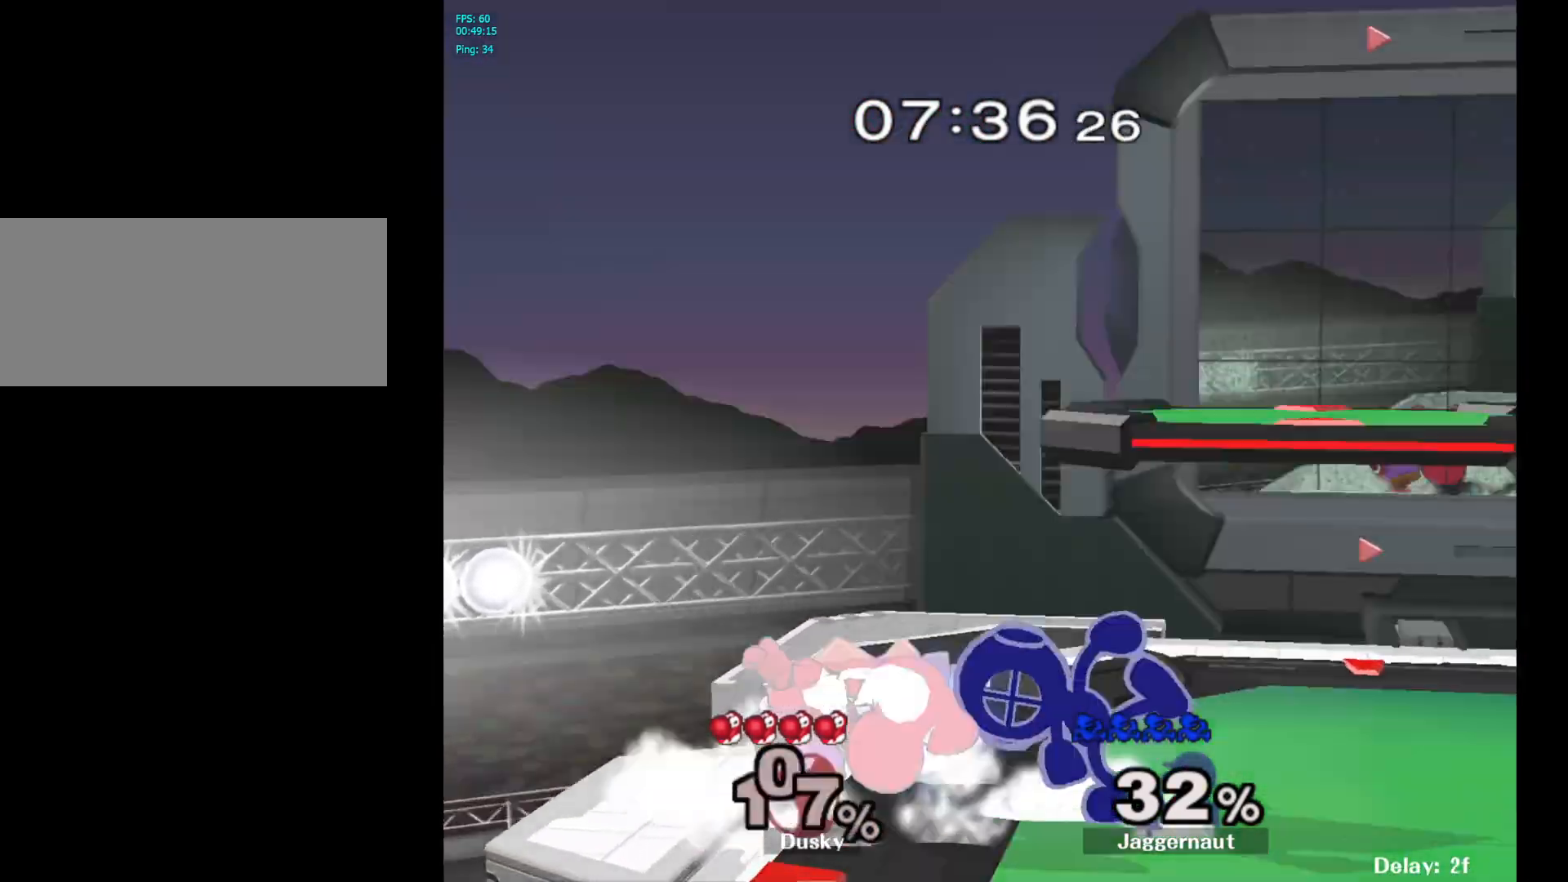
{"buttons": [], "left_stick": "center", "right_stick": "center", "events": []}
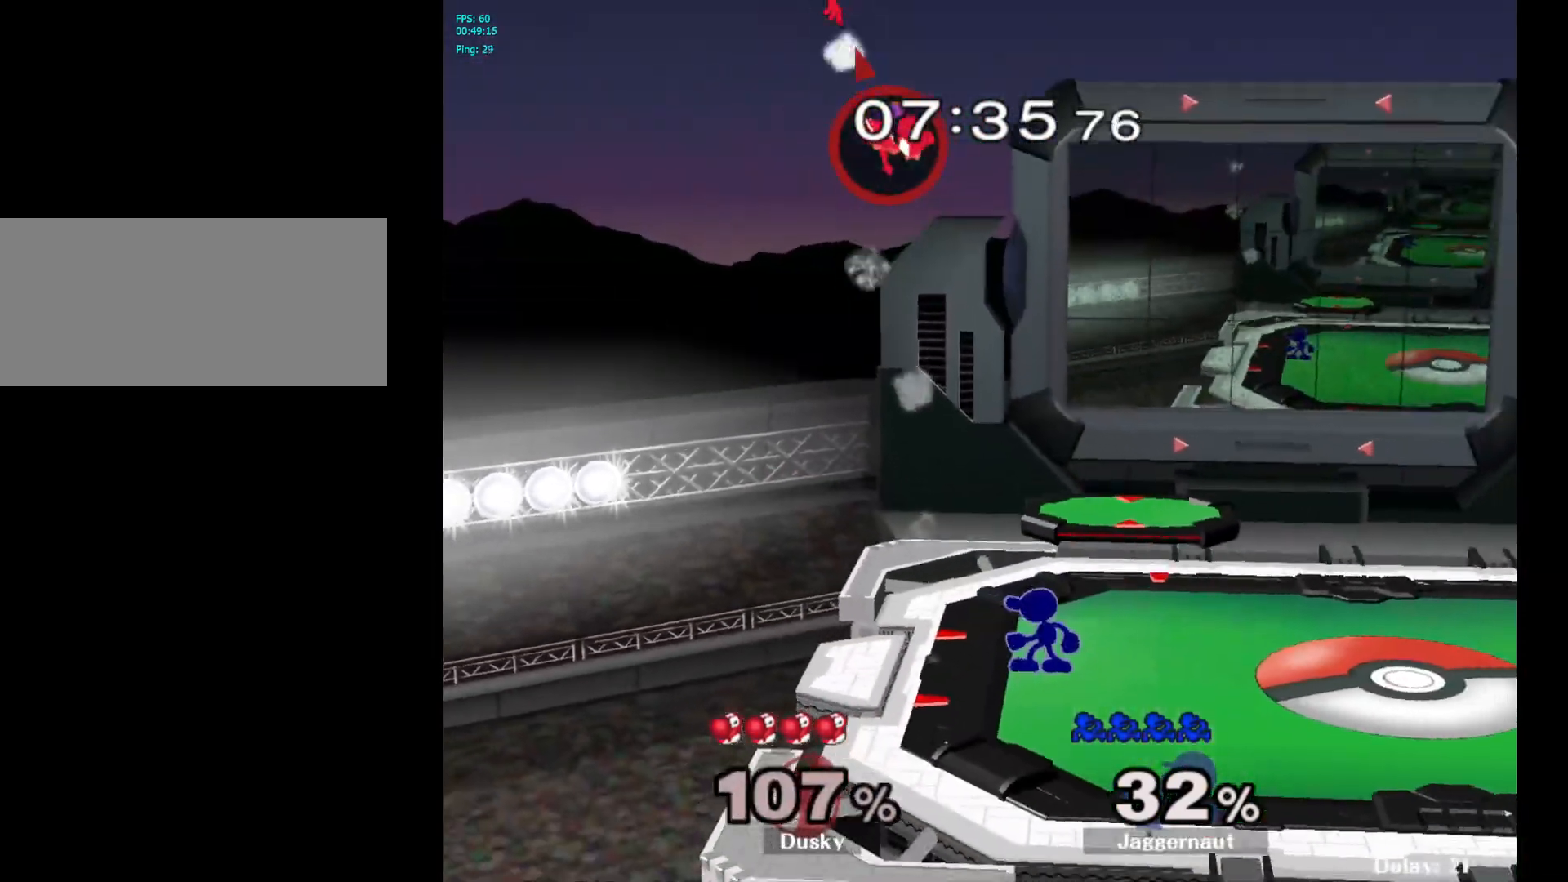
{"buttons": [], "left_stick": "center", "right_stick": "center", "events": [[17, "Y", "down"], [100, "Y", "up"], [183, "Y", "down"], [200, "left_stick", "down-right"], [333, "R1", "down"], [433, "Y", "up"], [450, "left_stick", "center"], [483, "R1", "up"]]}